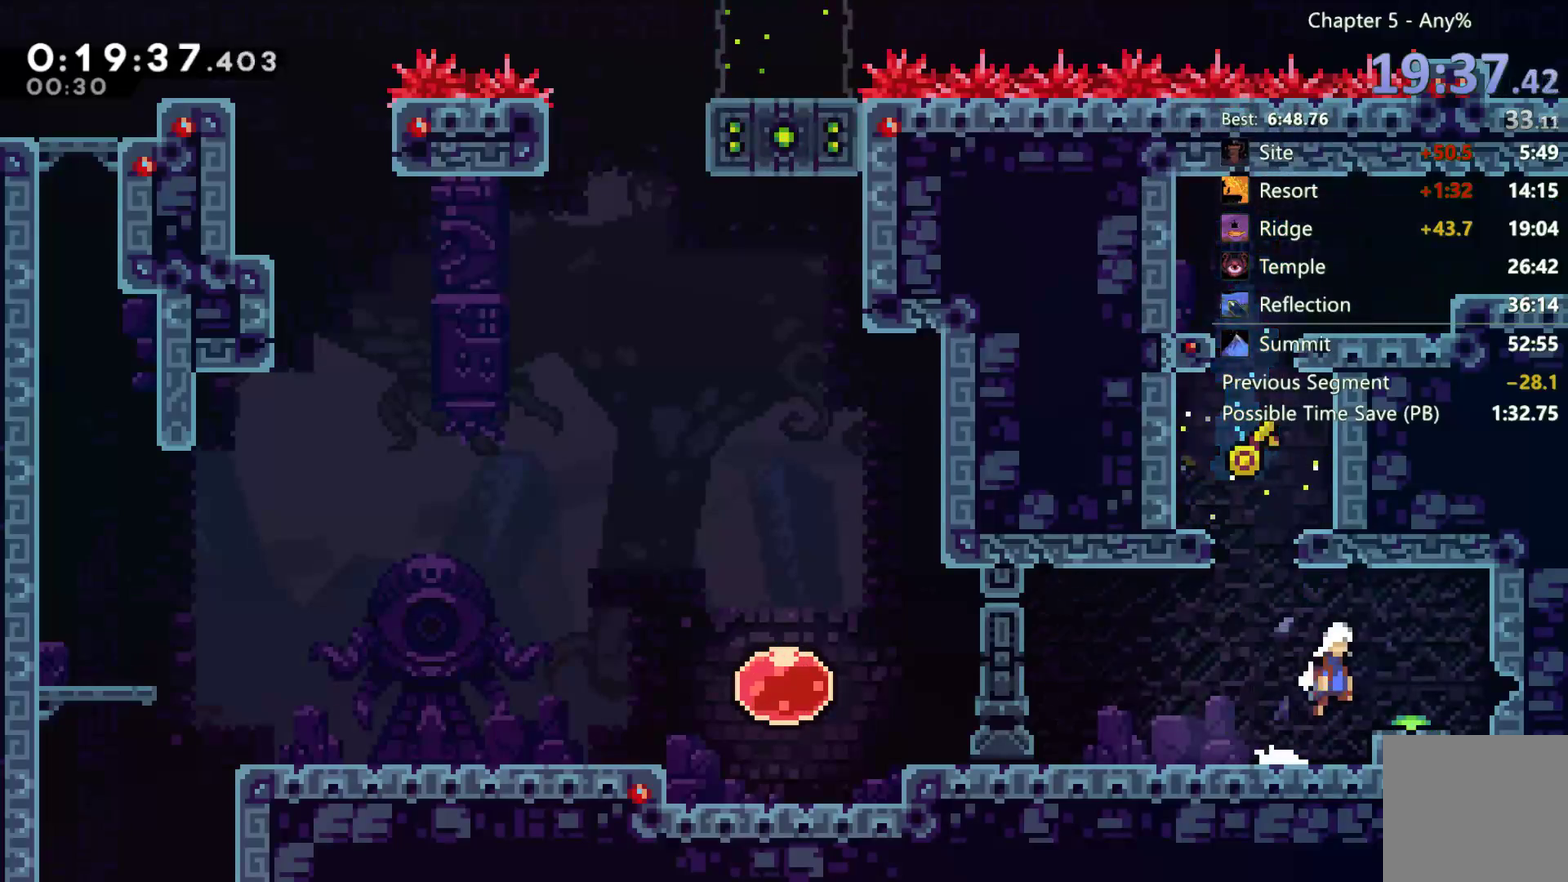
Gameplay with a controller (Xbox layout); each line is a JSON object with the inputs held at the frame after it. "events" lists button and stick changes between this image and that frame as [ms after this image, input, new state], when the widget could be followed in between. Not read: B HOME.
{"buttons": ["X", "DPAD_DOWN", "DPAD_LEFT"], "left_stick": "center", "right_stick": "center", "events": [[83, "A", "up"], [83, "DPAD_DOWN", "down"], [117, "DPAD_RIGHT", "up"], [117, "X", "down"], [217, "X", "up"], [250, "DPAD_LEFT", "down"], [483, "X", "down"]]}
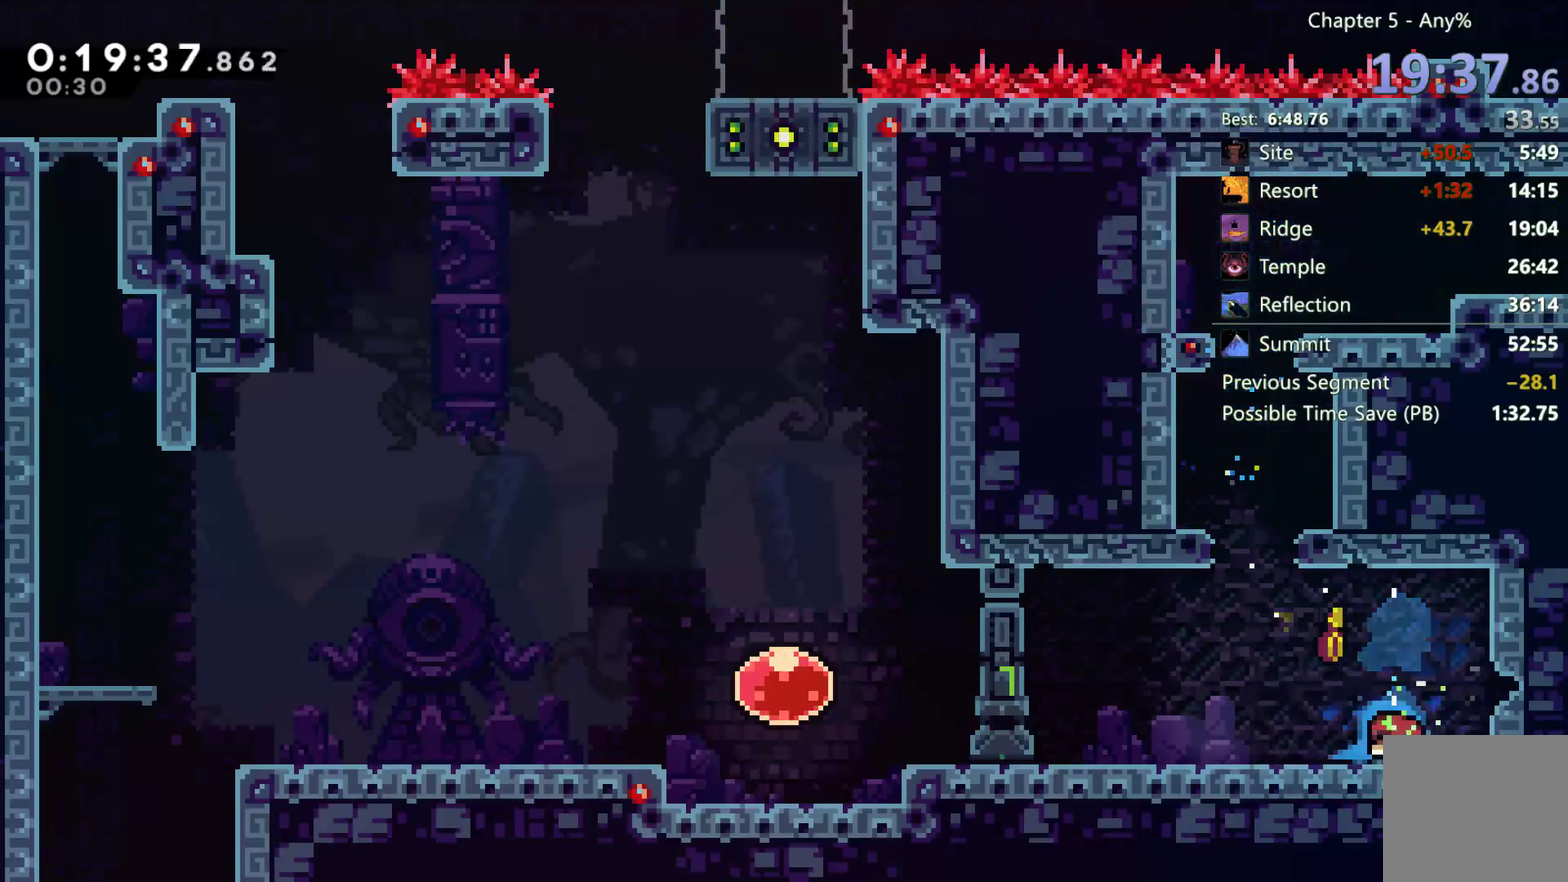
{"buttons": ["X", "DPAD_LEFT"], "left_stick": "center", "right_stick": "center", "events": [[50, "X", "up"], [117, "DPAD_DOWN", "up"], [217, "A", "down"], [317, "A", "up"], [450, "X", "down"]]}
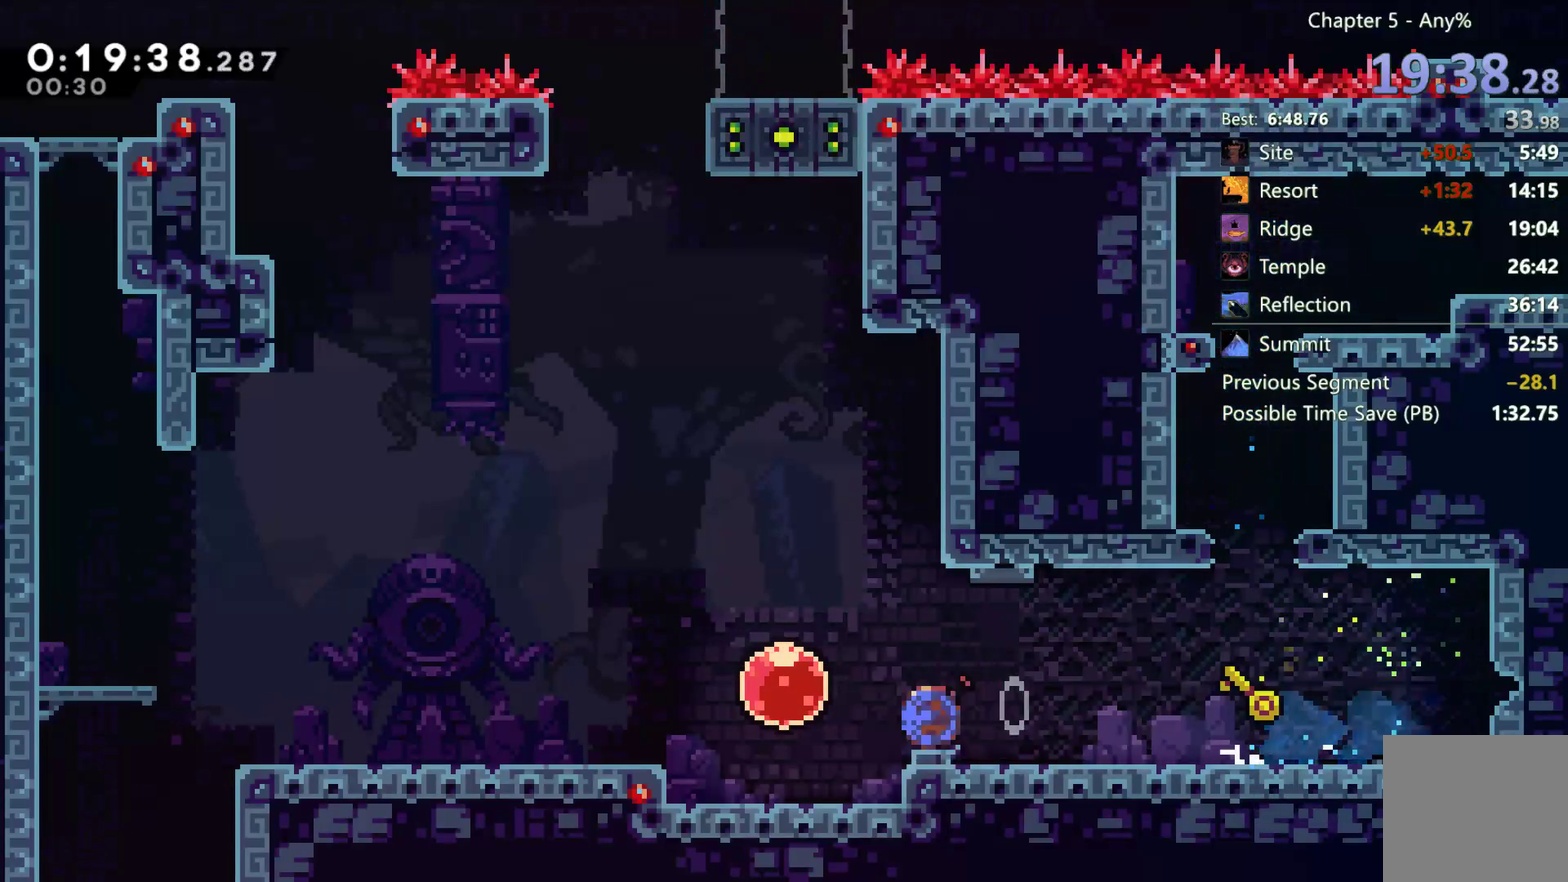
{"buttons": ["DPAD_LEFT"], "left_stick": "center", "right_stick": "center", "events": [[17, "X", "up"], [83, "X", "down"], [200, "X", "up"]]}
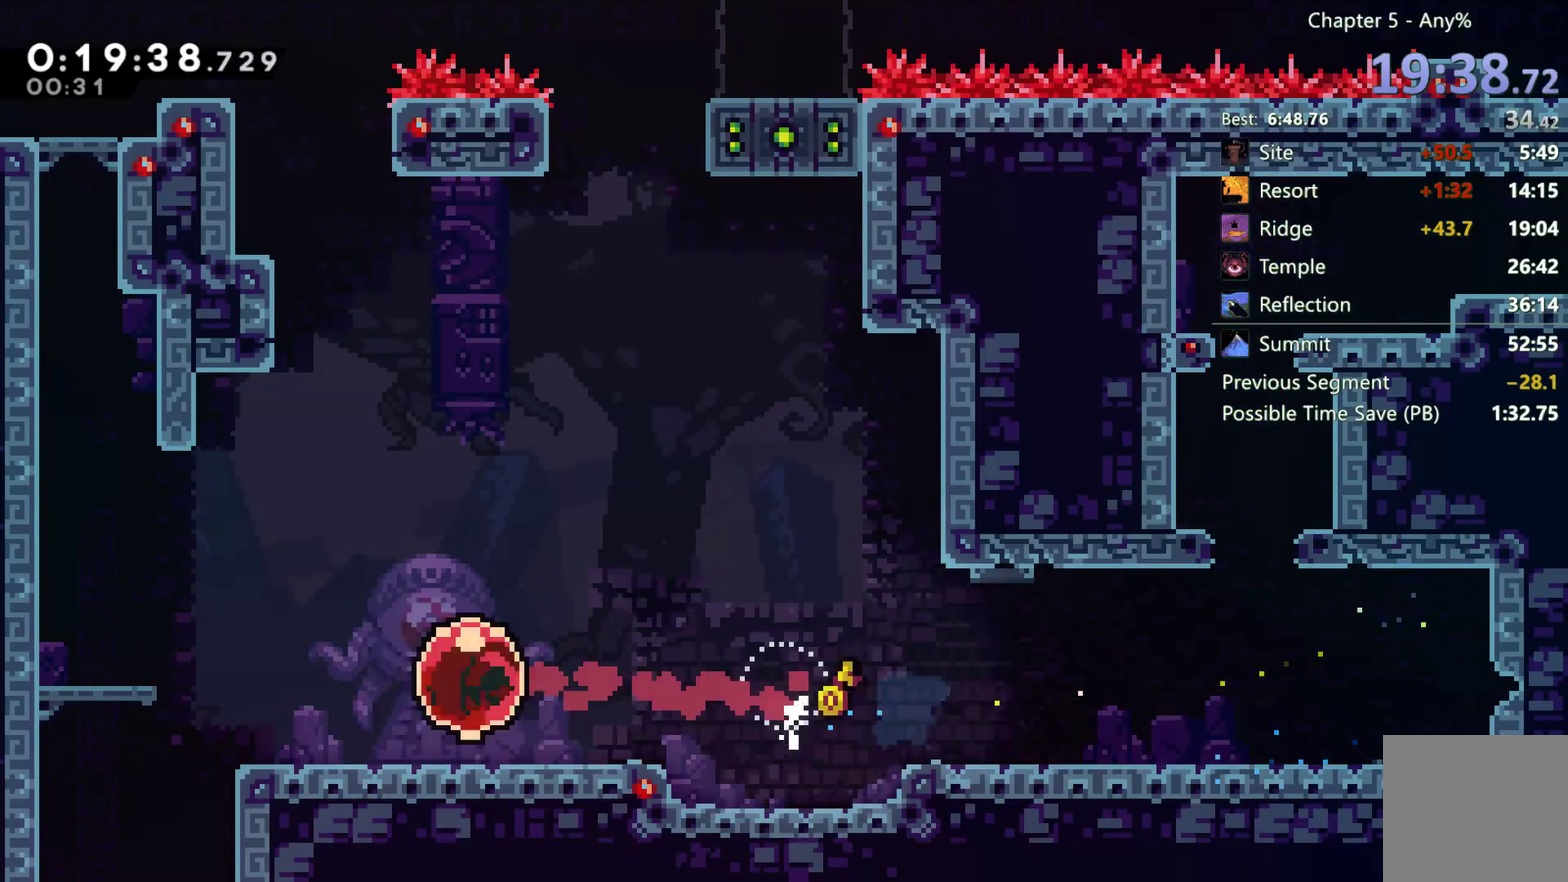
{"buttons": ["DPAD_DOWN"], "left_stick": "center", "right_stick": "center", "events": [[67, "DPAD_DOWN", "down"], [133, "X", "down"], [267, "X", "up"], [283, "DPAD_LEFT", "up"]]}
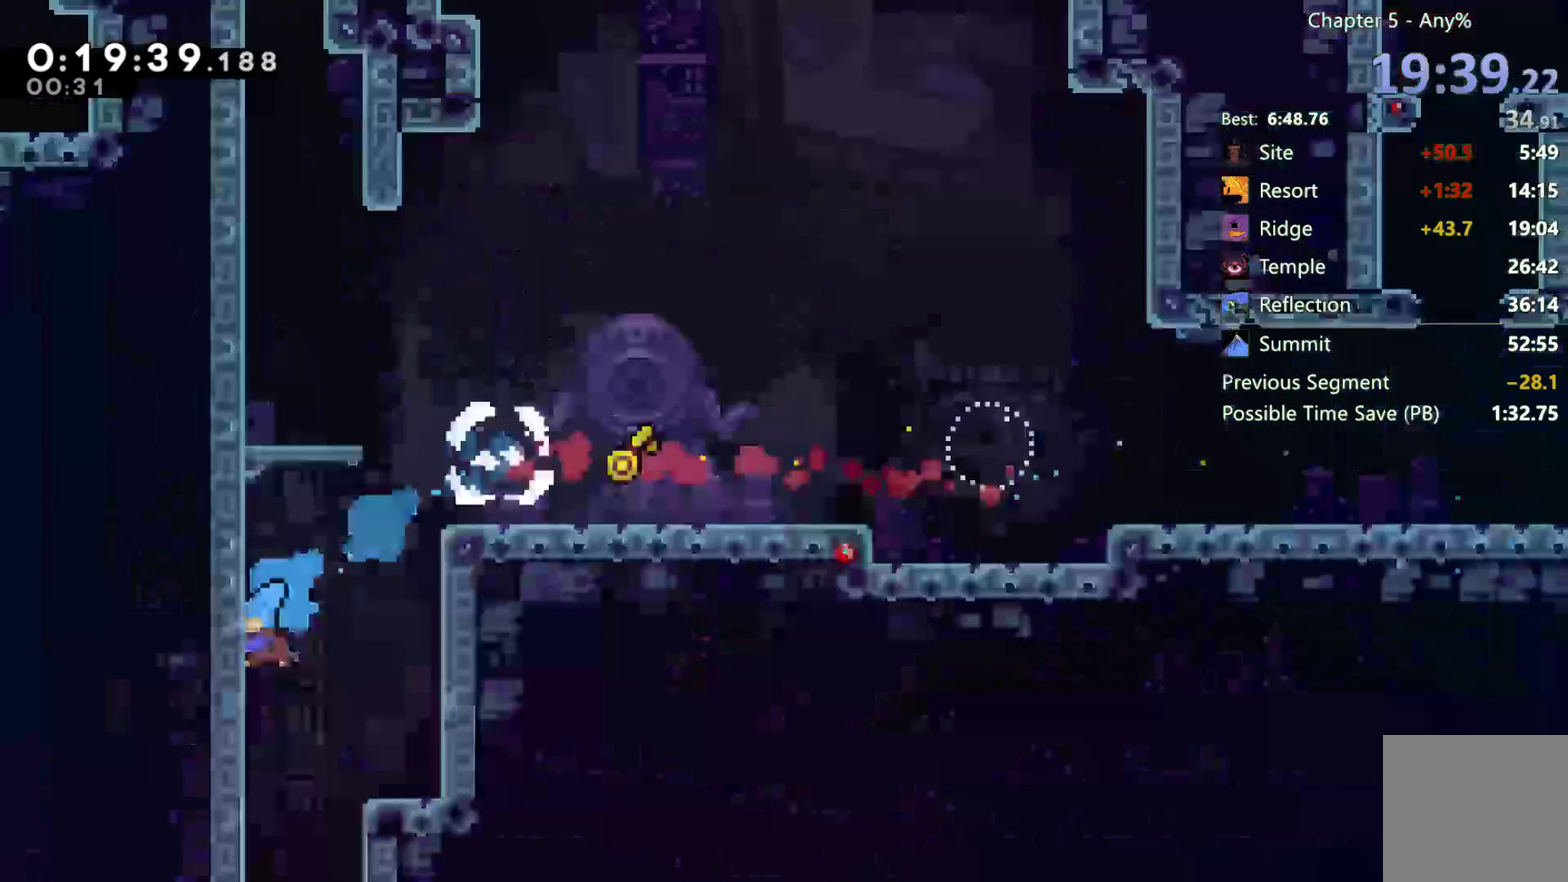
{"buttons": ["DPAD_DOWN"], "left_stick": "center", "right_stick": "center", "events": []}
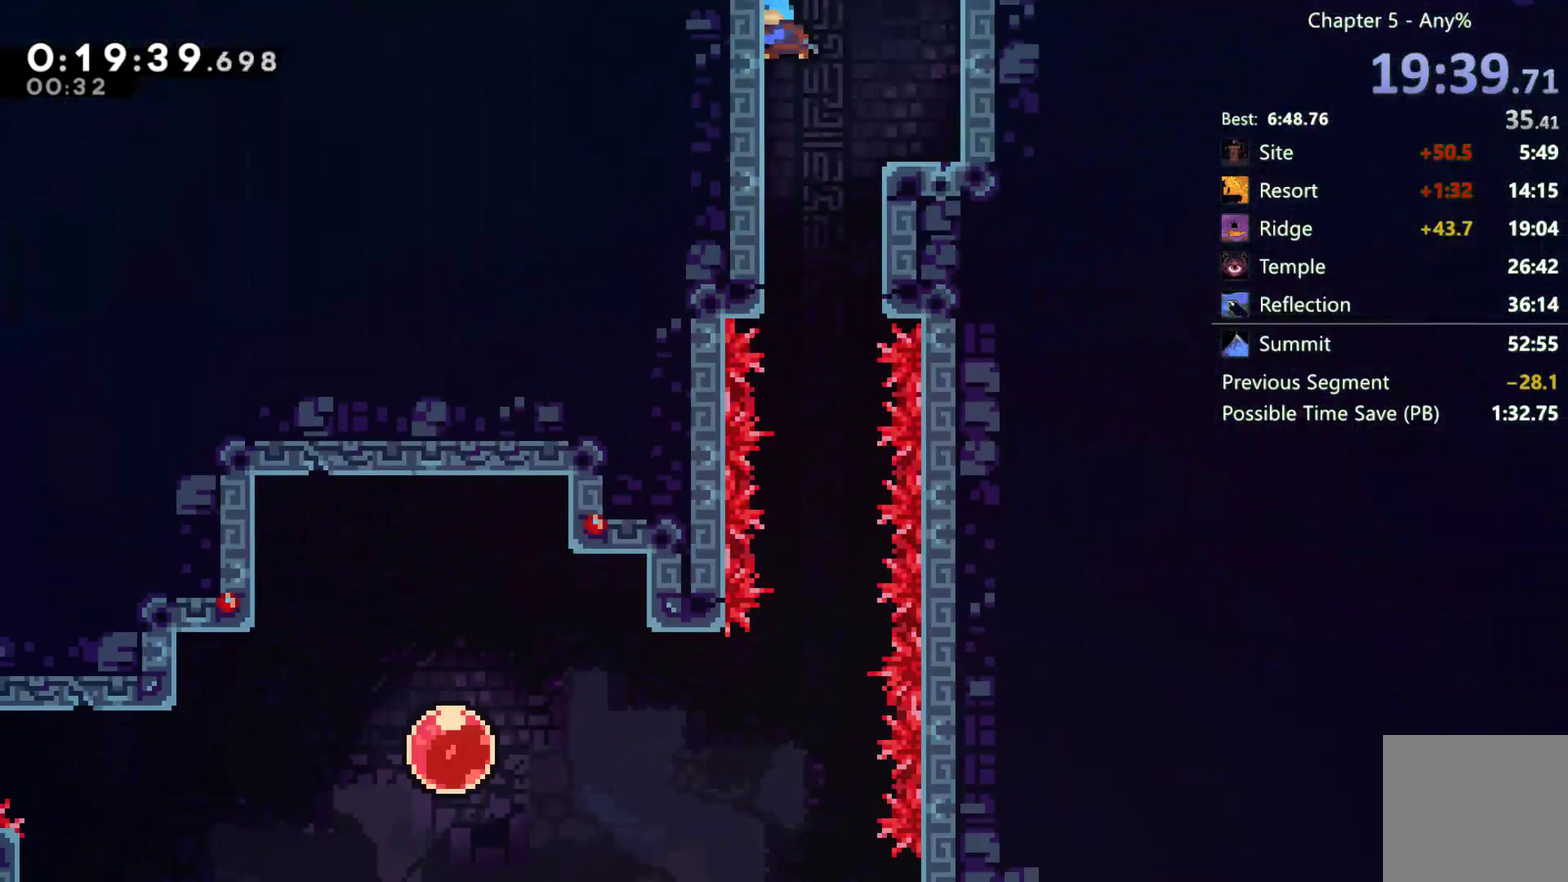
{"buttons": ["DPAD_DOWN"], "left_stick": "center", "right_stick": "center", "events": [[50, "DPAD_DOWN", "up"], [50, "DPAD_RIGHT", "down"], [217, "DPAD_DOWN", "down"], [217, "DPAD_RIGHT", "up"]]}
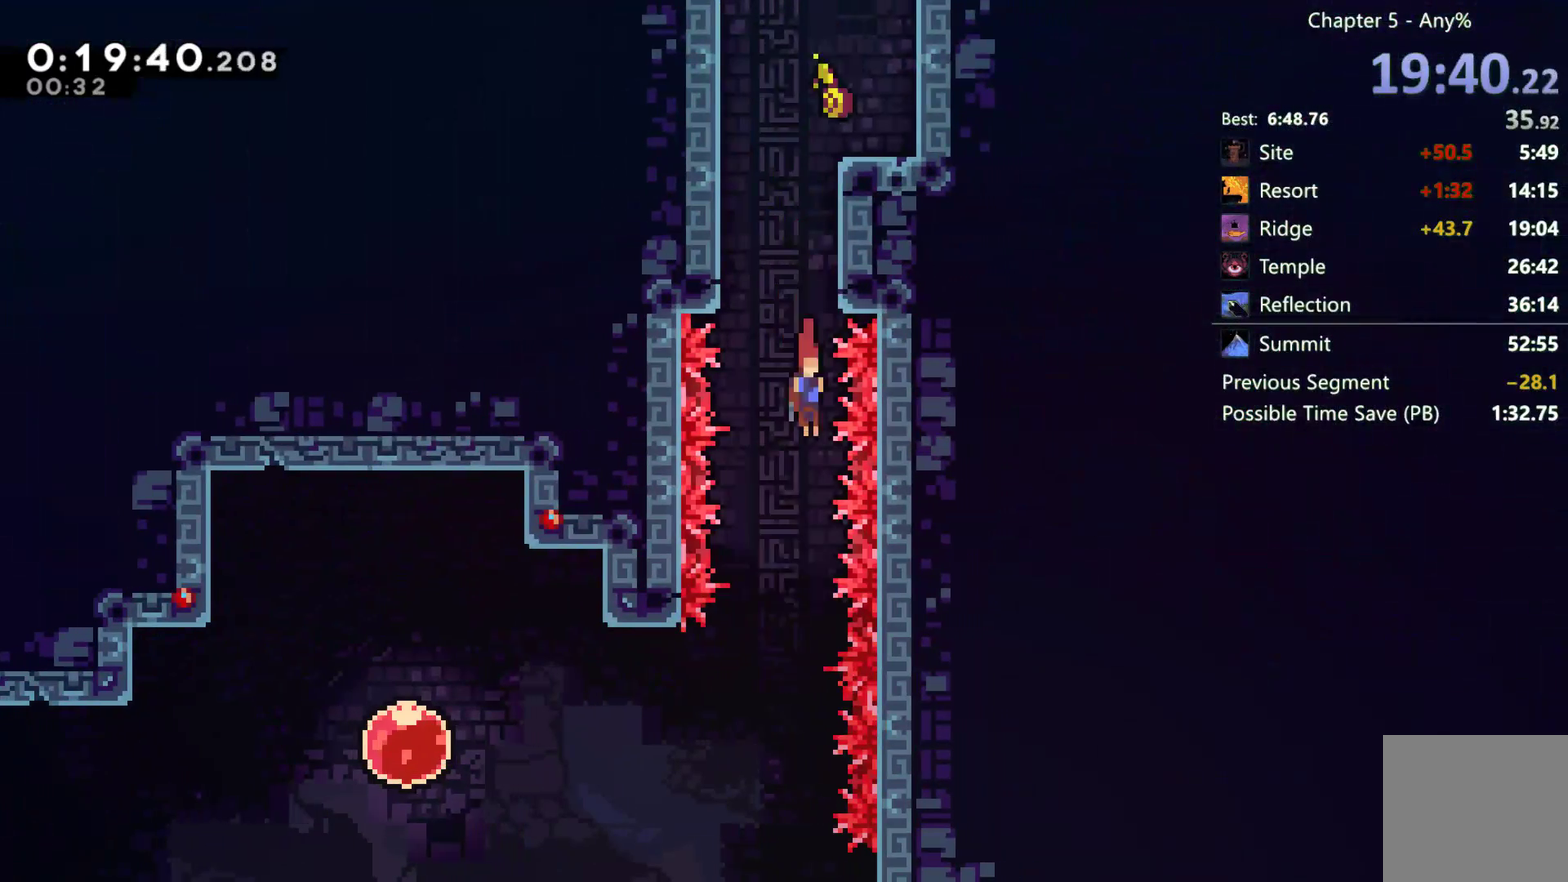
{"buttons": ["DPAD_DOWN", "DPAD_RIGHT"], "left_stick": "center", "right_stick": "center", "events": [[350, "DPAD_RIGHT", "down"]]}
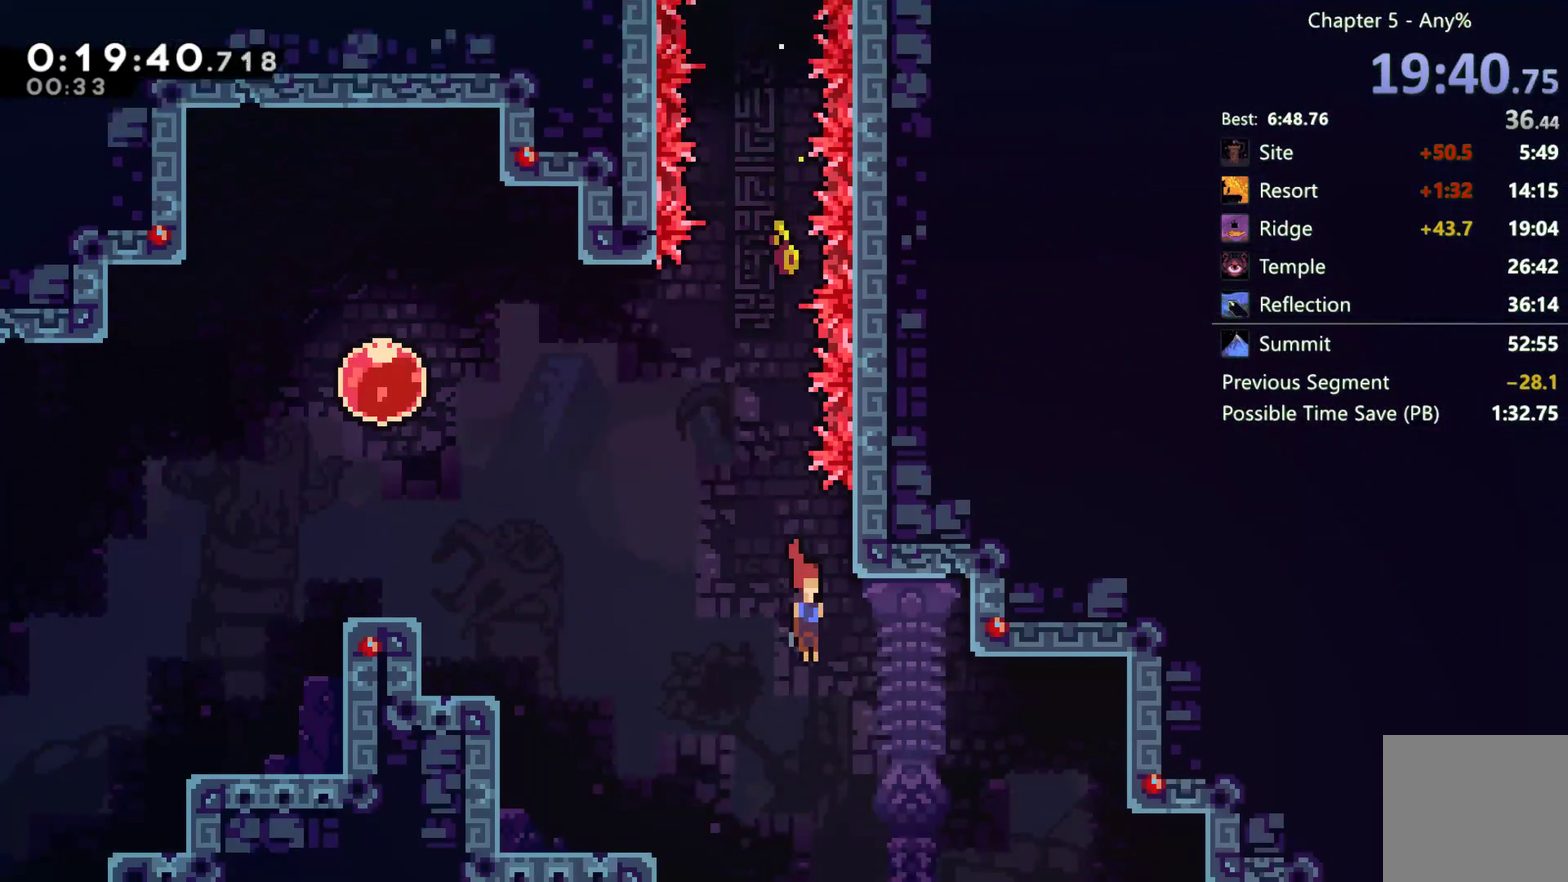
{"buttons": ["DPAD_DOWN", "DPAD_RIGHT"], "left_stick": "center", "right_stick": "center", "events": [[150, "X", "down"], [350, "X", "up"]]}
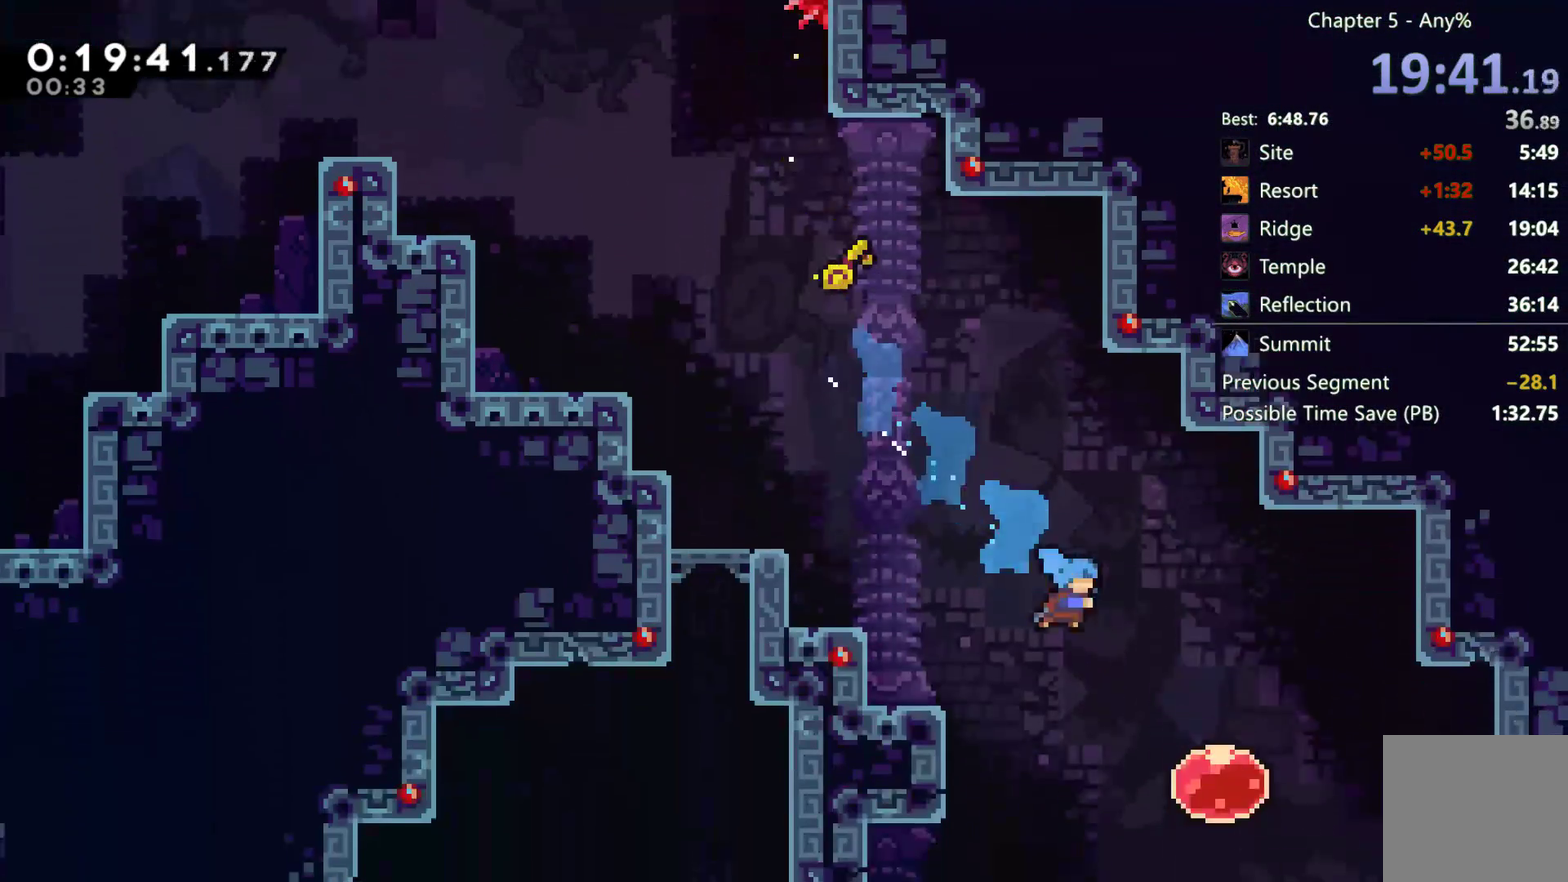
{"buttons": ["L1", "DPAD_DOWN", "DPAD_RIGHT"], "left_stick": "center", "right_stick": "center", "events": [[183, "X", "down"], [250, "X", "up"], [400, "X", "down"], [450, "L1", "down"], [450, "X", "up"]]}
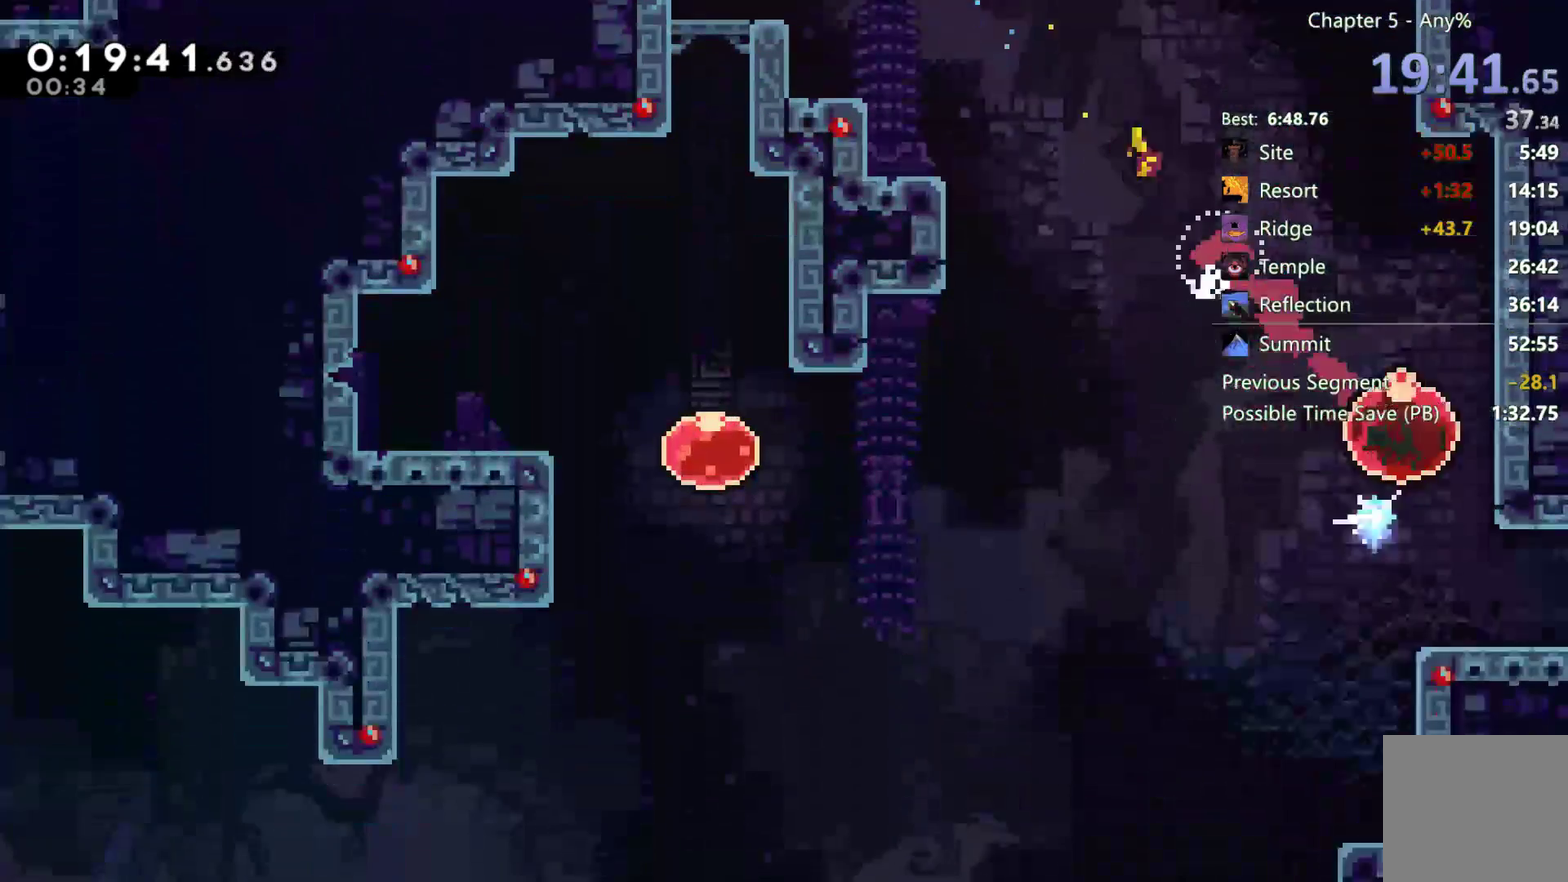
{"buttons": ["A", "DPAD_DOWN", "DPAD_RIGHT"], "left_stick": "center", "right_stick": "center", "events": [[33, "L1", "up"], [250, "X", "down"], [317, "X", "up"], [383, "A", "down"]]}
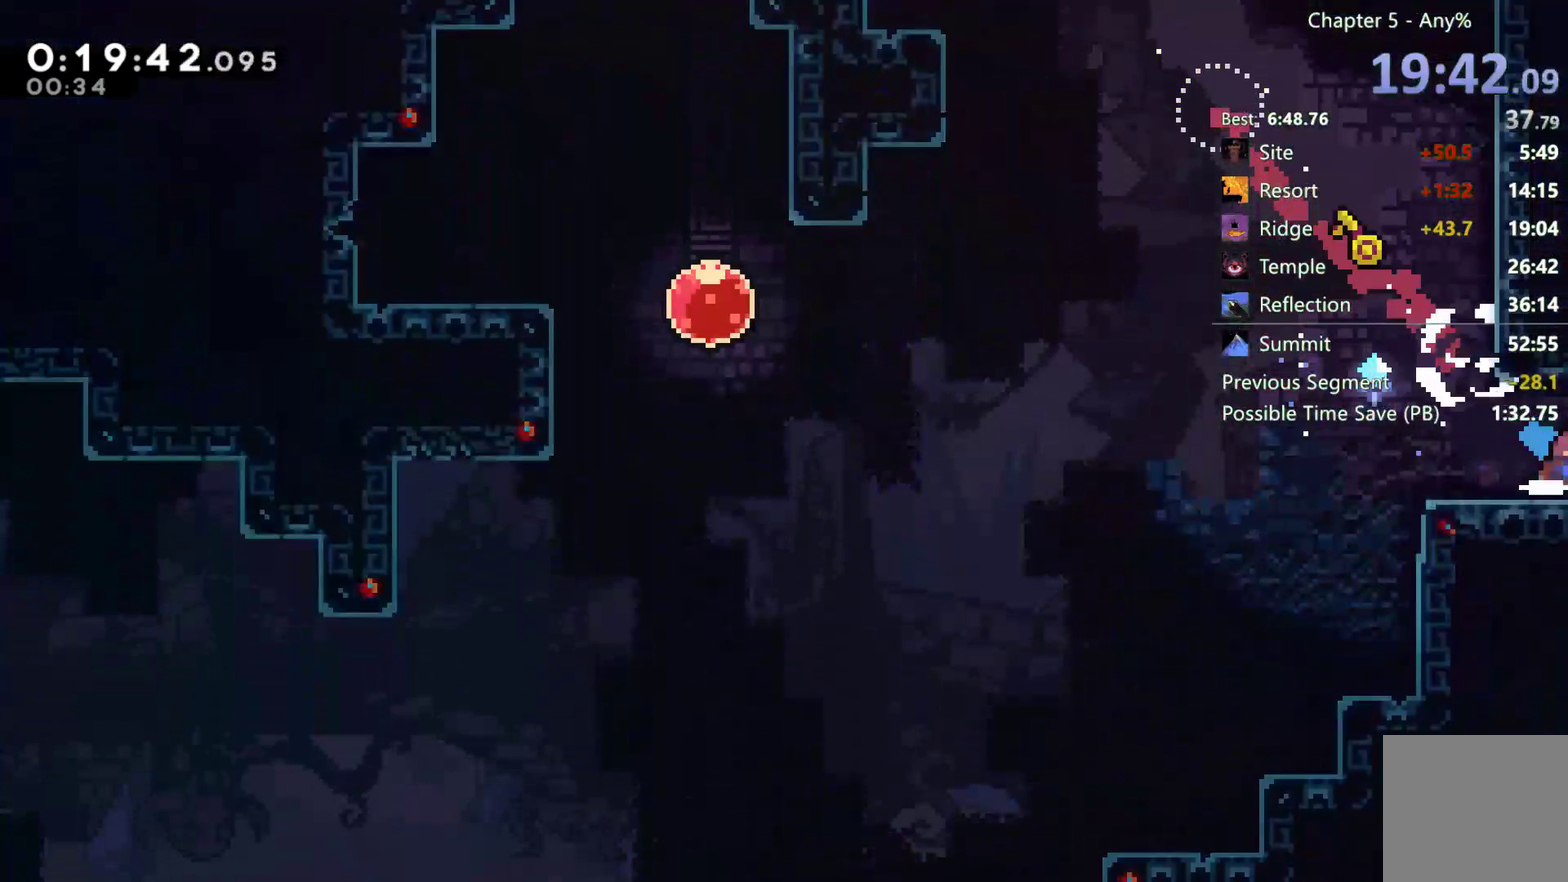
{"buttons": ["DPAD_RIGHT"], "left_stick": "center", "right_stick": "center", "events": [[50, "DPAD_DOWN", "up"], [50, "DPAD_RIGHT", "up"], [233, "DPAD_RIGHT", "down"], [467, "A", "up"]]}
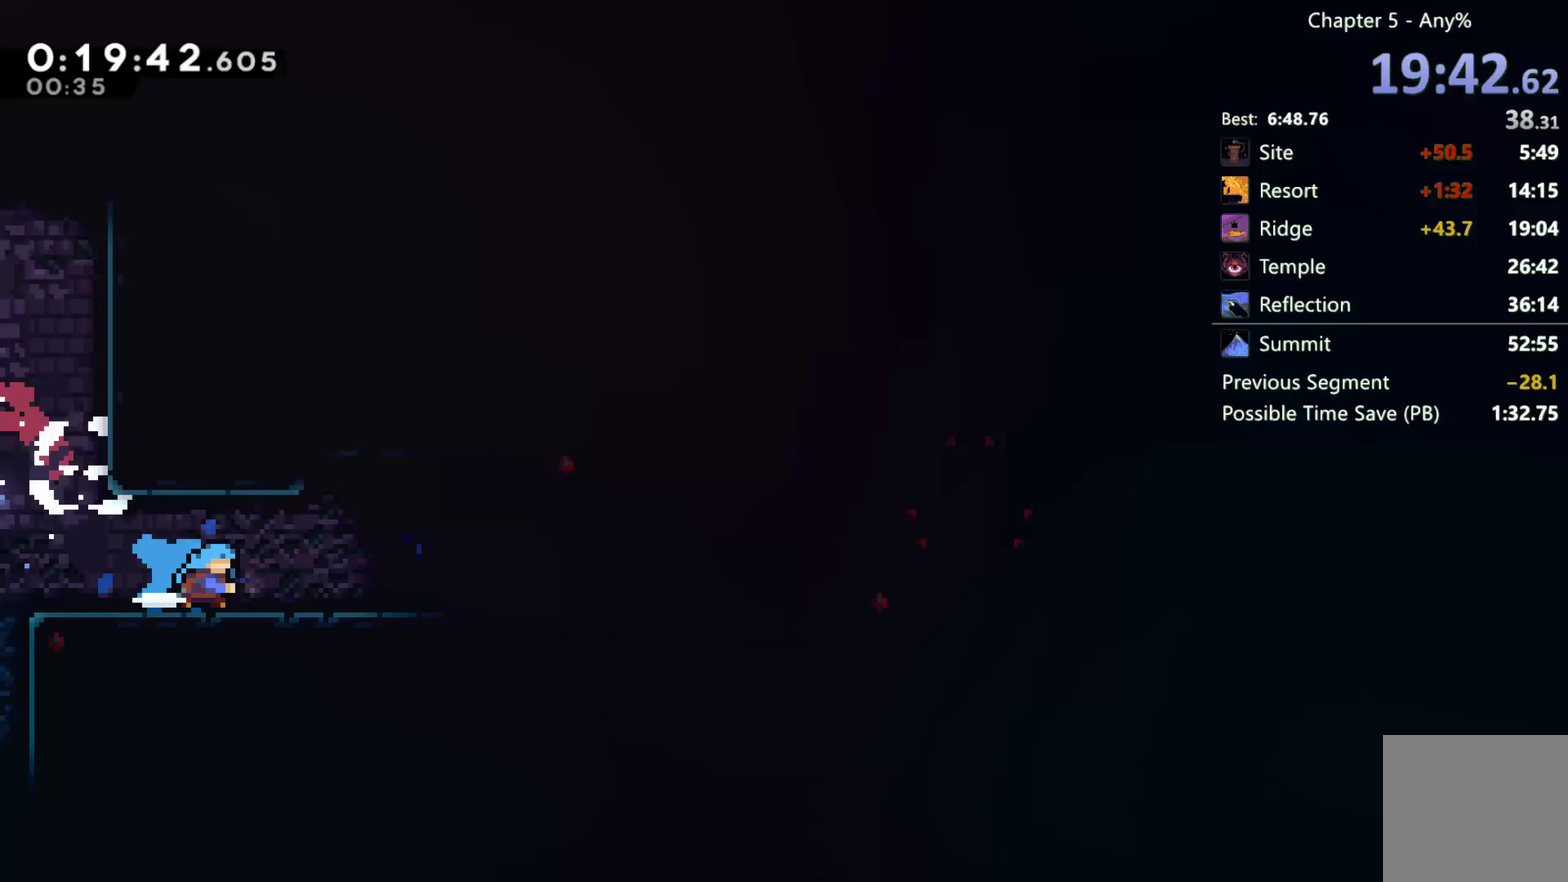
{"buttons": ["X", "DPAD_RIGHT"], "left_stick": "center", "right_stick": "center", "events": [[250, "A", "down"], [383, "A", "up"], [450, "X", "down"]]}
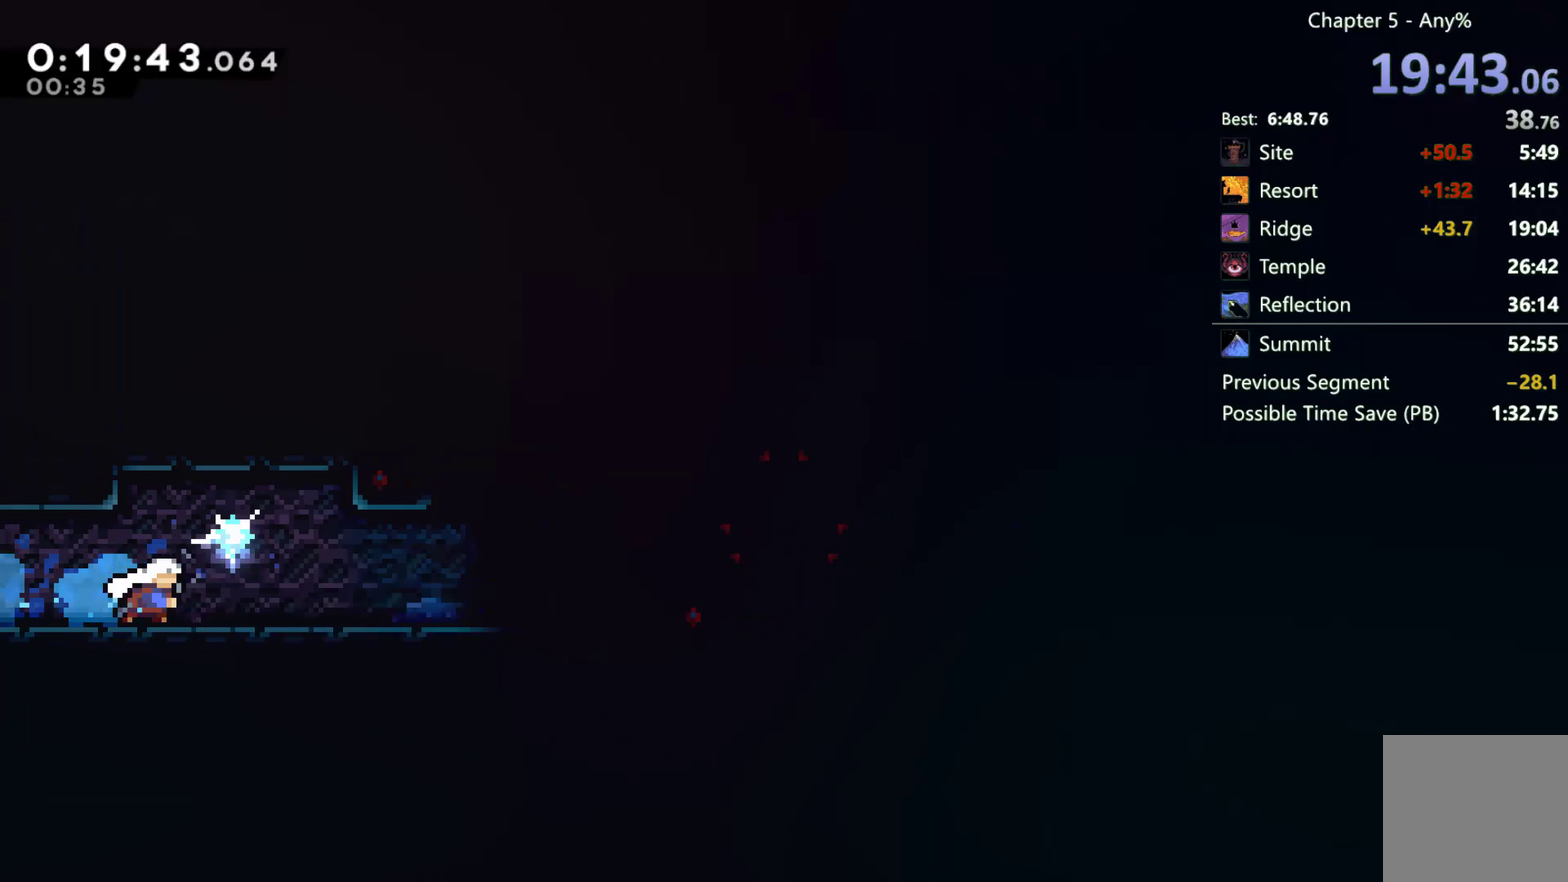
{"buttons": ["DPAD_RIGHT"], "left_stick": "center", "right_stick": "center", "events": [[17, "X", "up"], [150, "A", "down"], [450, "A", "up"]]}
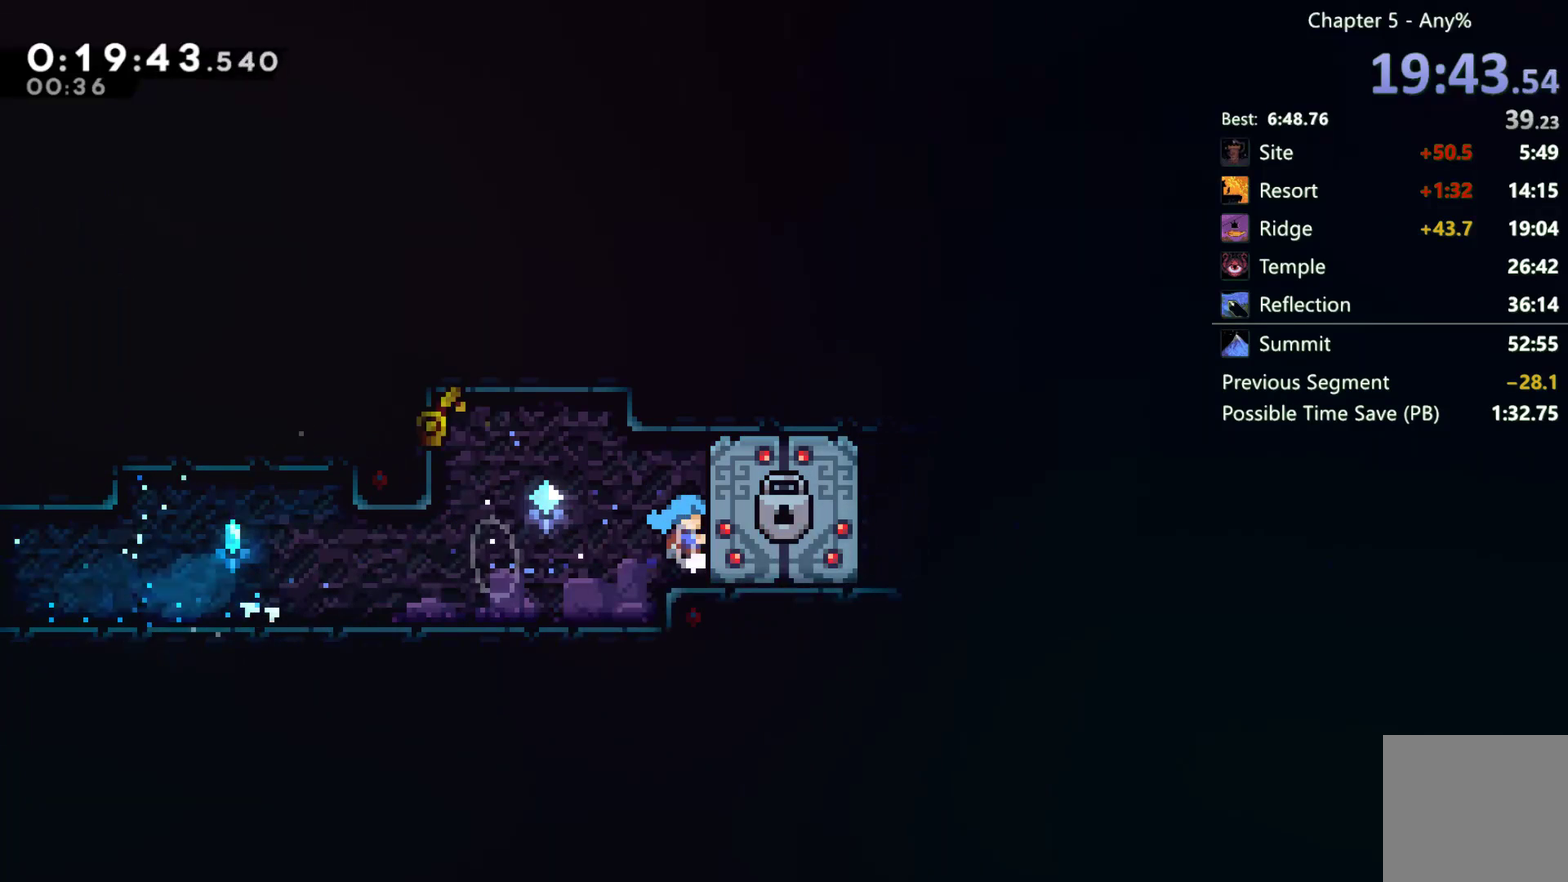
{"buttons": ["DPAD_DOWN"], "left_stick": "center", "right_stick": "center", "events": [[100, "DPAD_DOWN", "down"], [100, "DPAD_RIGHT", "up"], [267, "DPAD_DOWN", "up"], [350, "DPAD_DOWN", "down"], [400, "DPAD_DOWN", "up"], [483, "DPAD_DOWN", "down"]]}
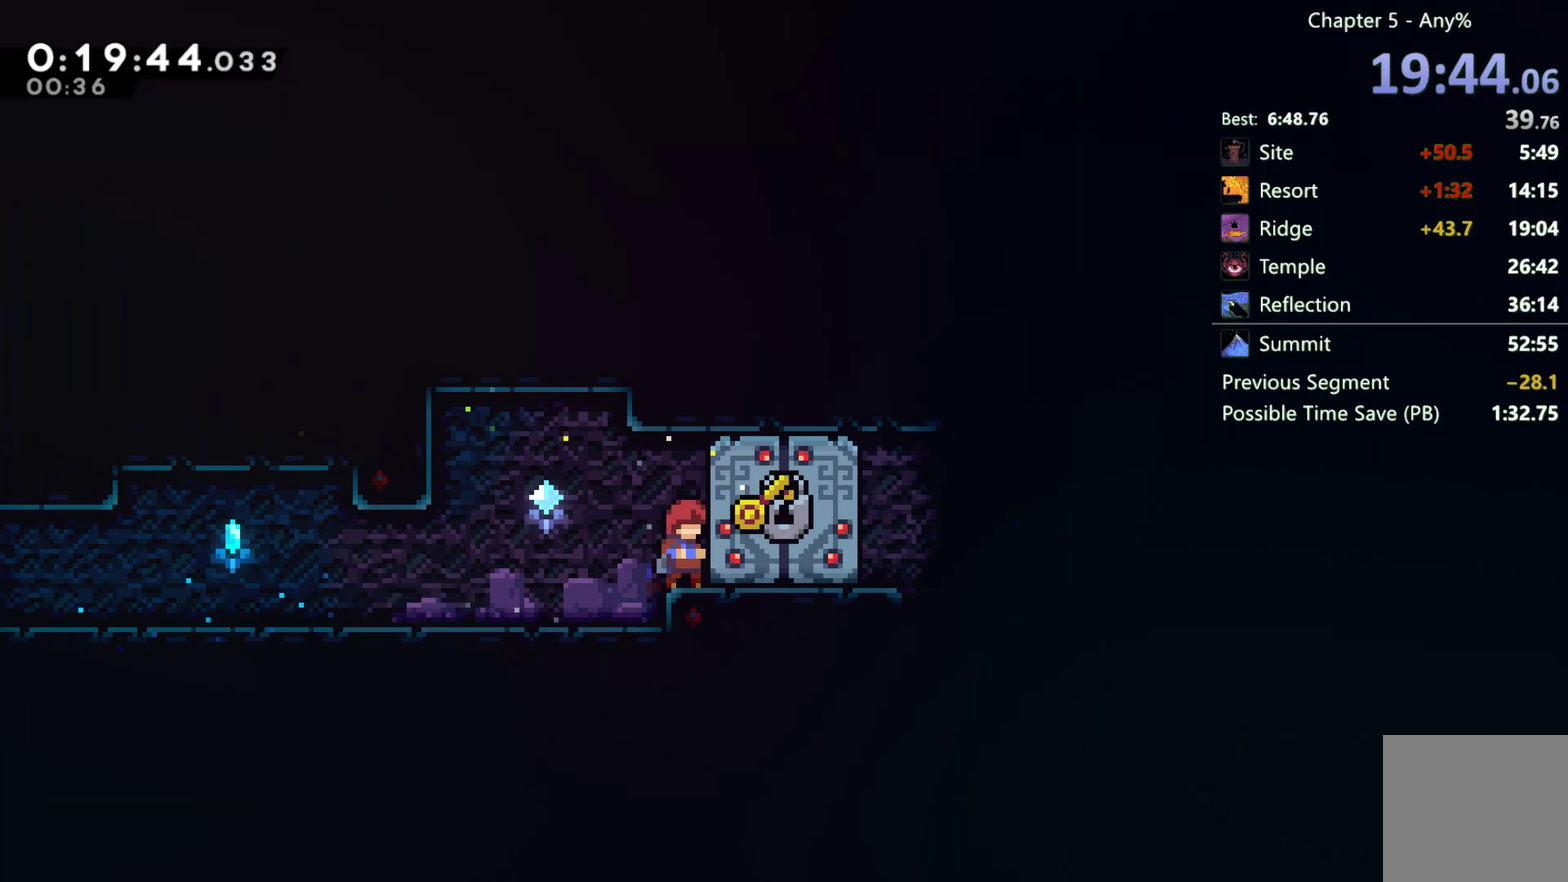
{"buttons": [], "left_stick": "center", "right_stick": "center", "events": [[50, "DPAD_DOWN", "up"], [117, "DPAD_DOWN", "down"], [450, "DPAD_DOWN", "up"]]}
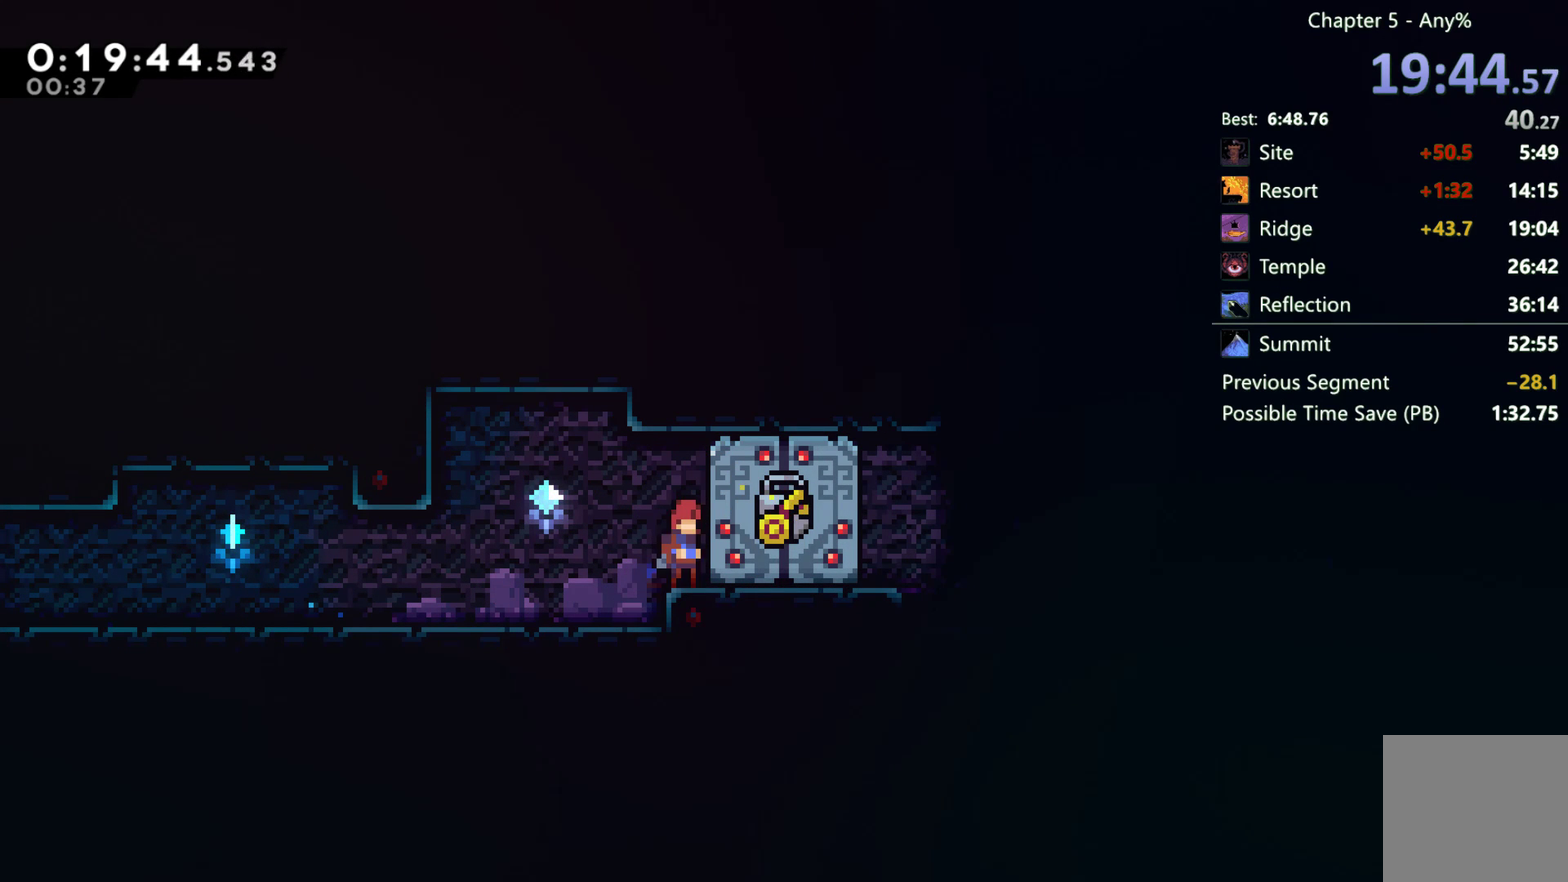
{"buttons": [], "left_stick": "center", "right_stick": "center", "events": []}
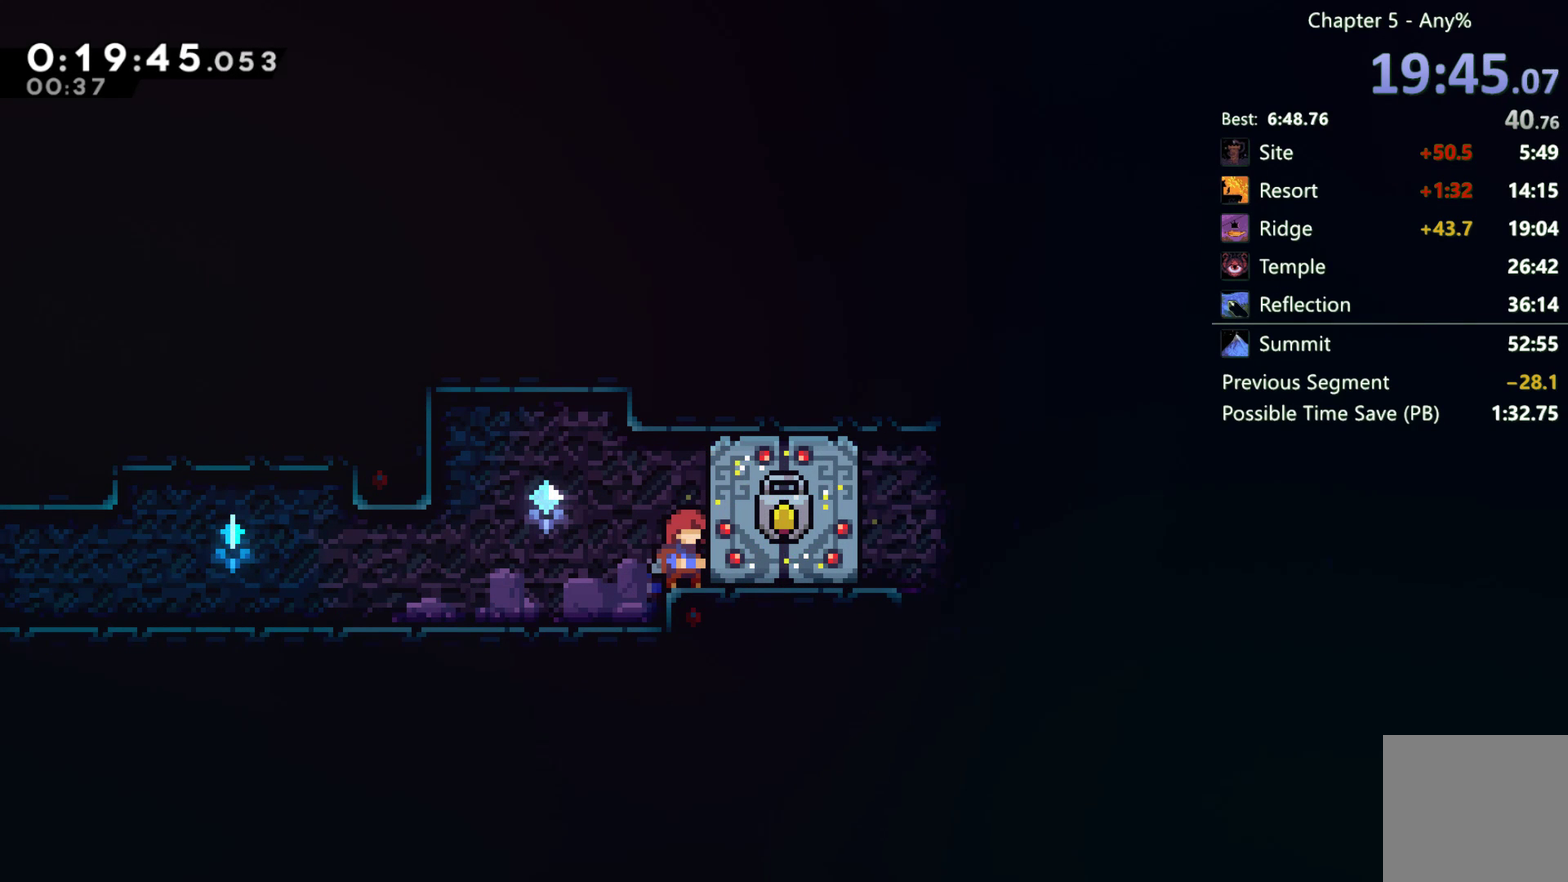
{"buttons": ["DPAD_DOWN", "DPAD_RIGHT"], "left_stick": "center", "right_stick": "center", "events": [[317, "DPAD_DOWN", "down"], [350, "DPAD_RIGHT", "down"], [417, "X", "down"], [483, "X", "up"]]}
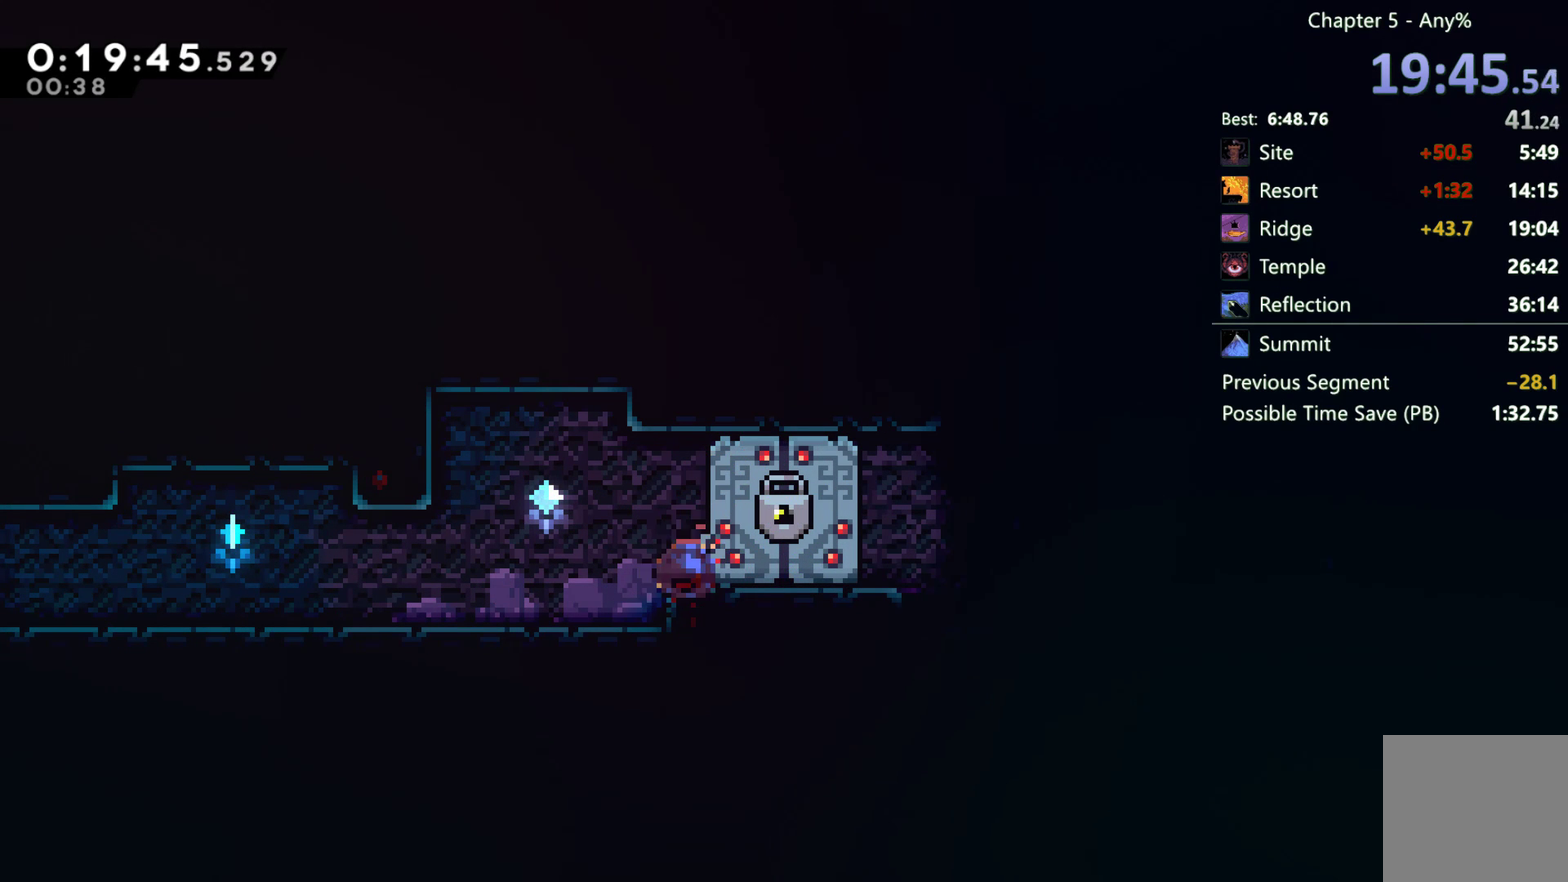
{"buttons": ["A", "DPAD_DOWN", "DPAD_RIGHT"], "left_stick": "center", "right_stick": "center", "events": [[117, "A", "down"], [217, "A", "up"], [283, "X", "down"], [383, "X", "up"], [483, "A", "down"]]}
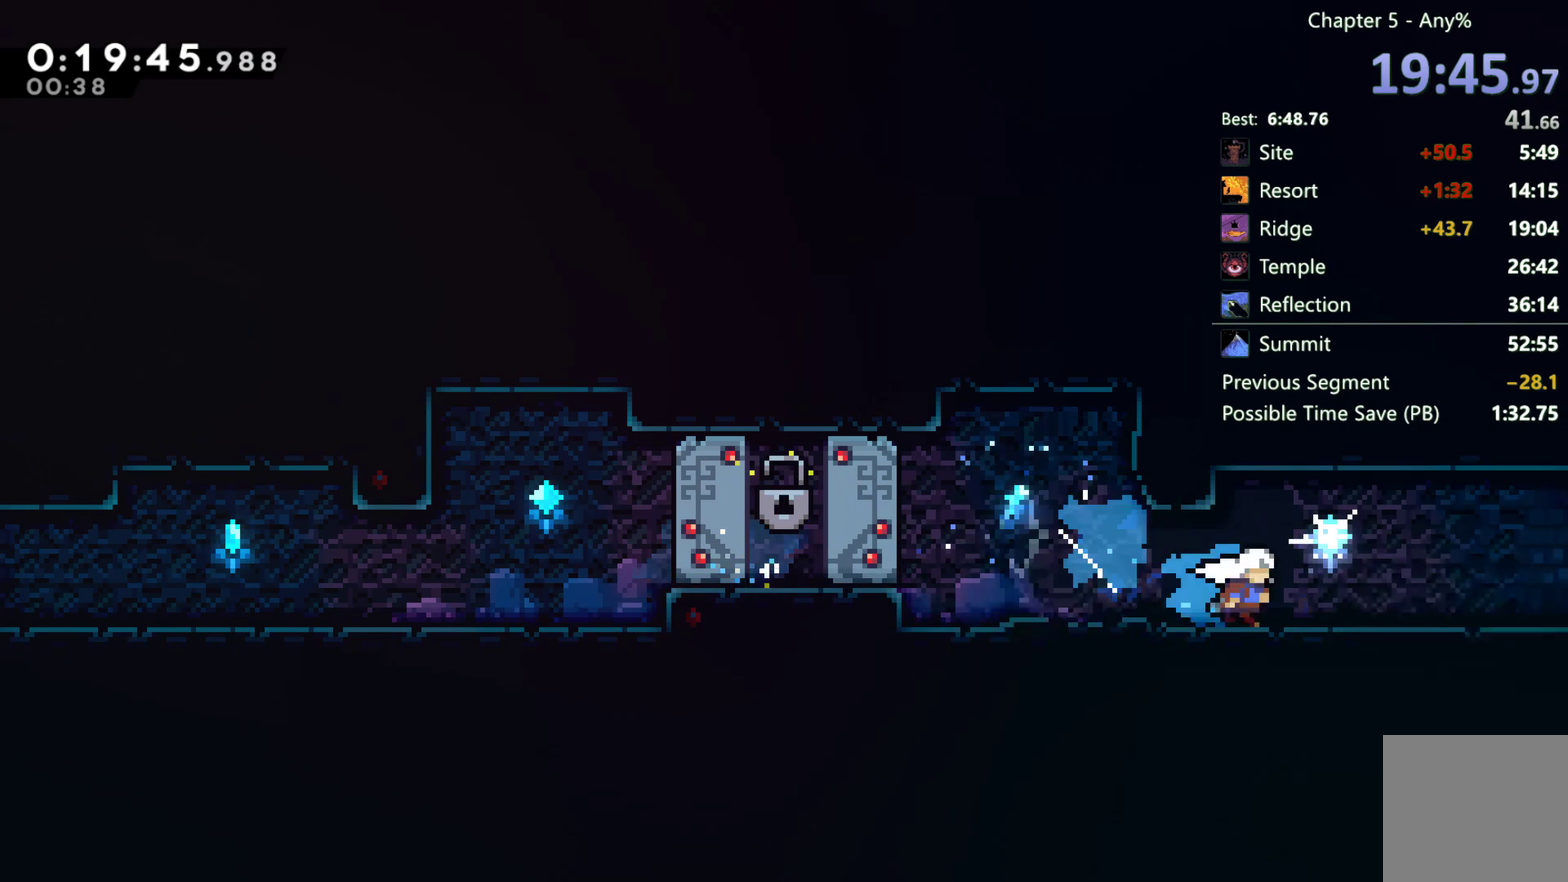
{"buttons": ["A", "DPAD_RIGHT"], "left_stick": "center", "right_stick": "center", "events": [[50, "A", "up"], [117, "A", "down"], [183, "DPAD_DOWN", "up"], [183, "DPAD_RIGHT", "up"], [283, "DPAD_RIGHT", "down"]]}
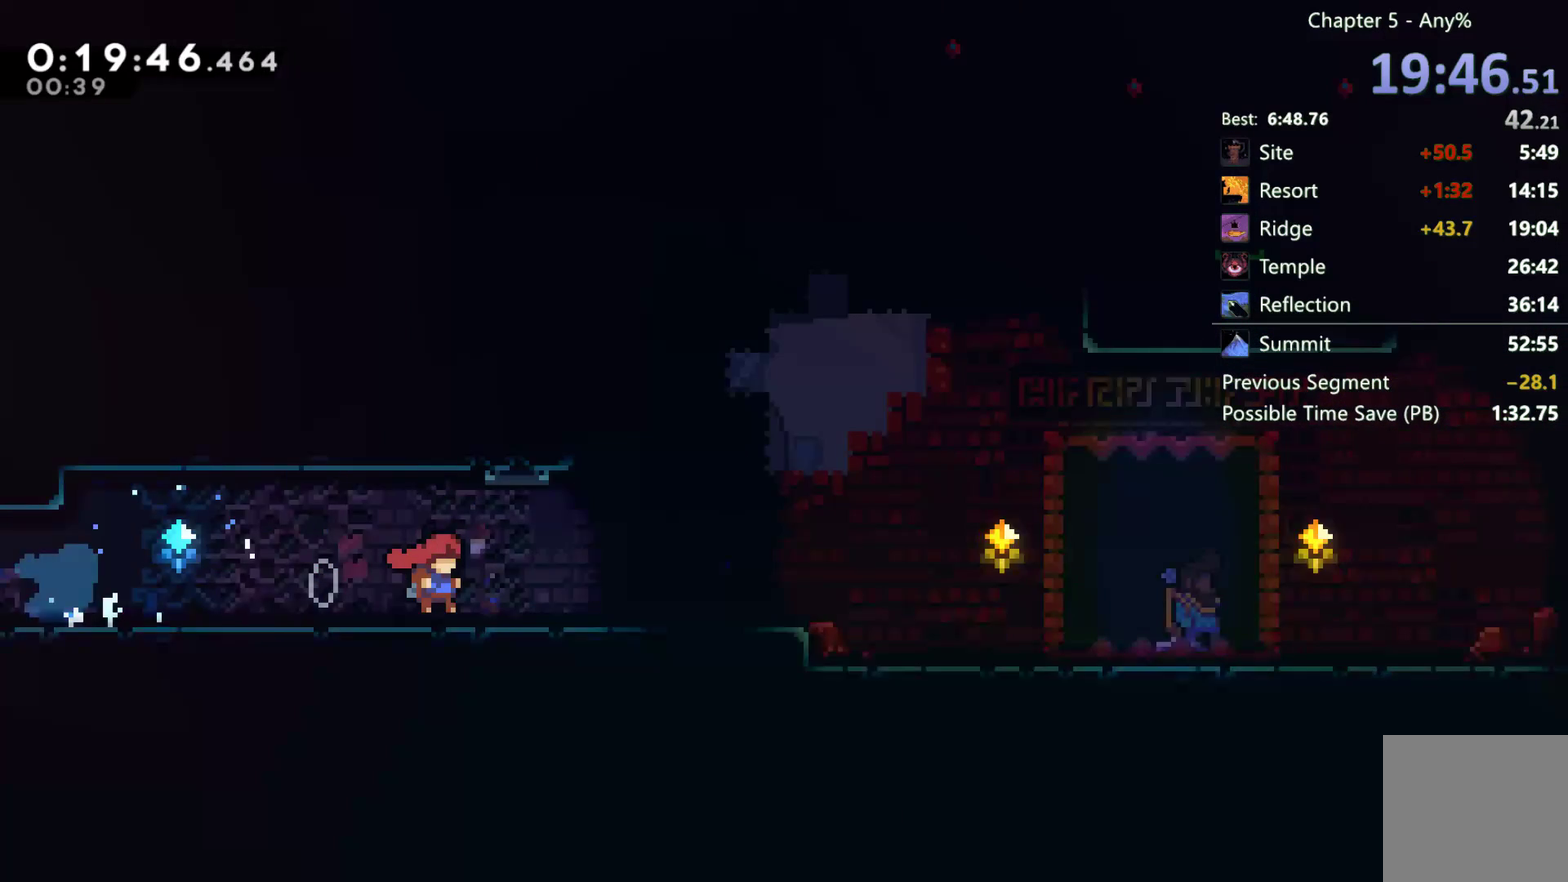
{"buttons": ["X", "DPAD_DOWN", "DPAD_RIGHT"], "left_stick": "center", "right_stick": "center", "events": [[217, "A", "up"], [350, "DPAD_DOWN", "down"], [450, "X", "down"]]}
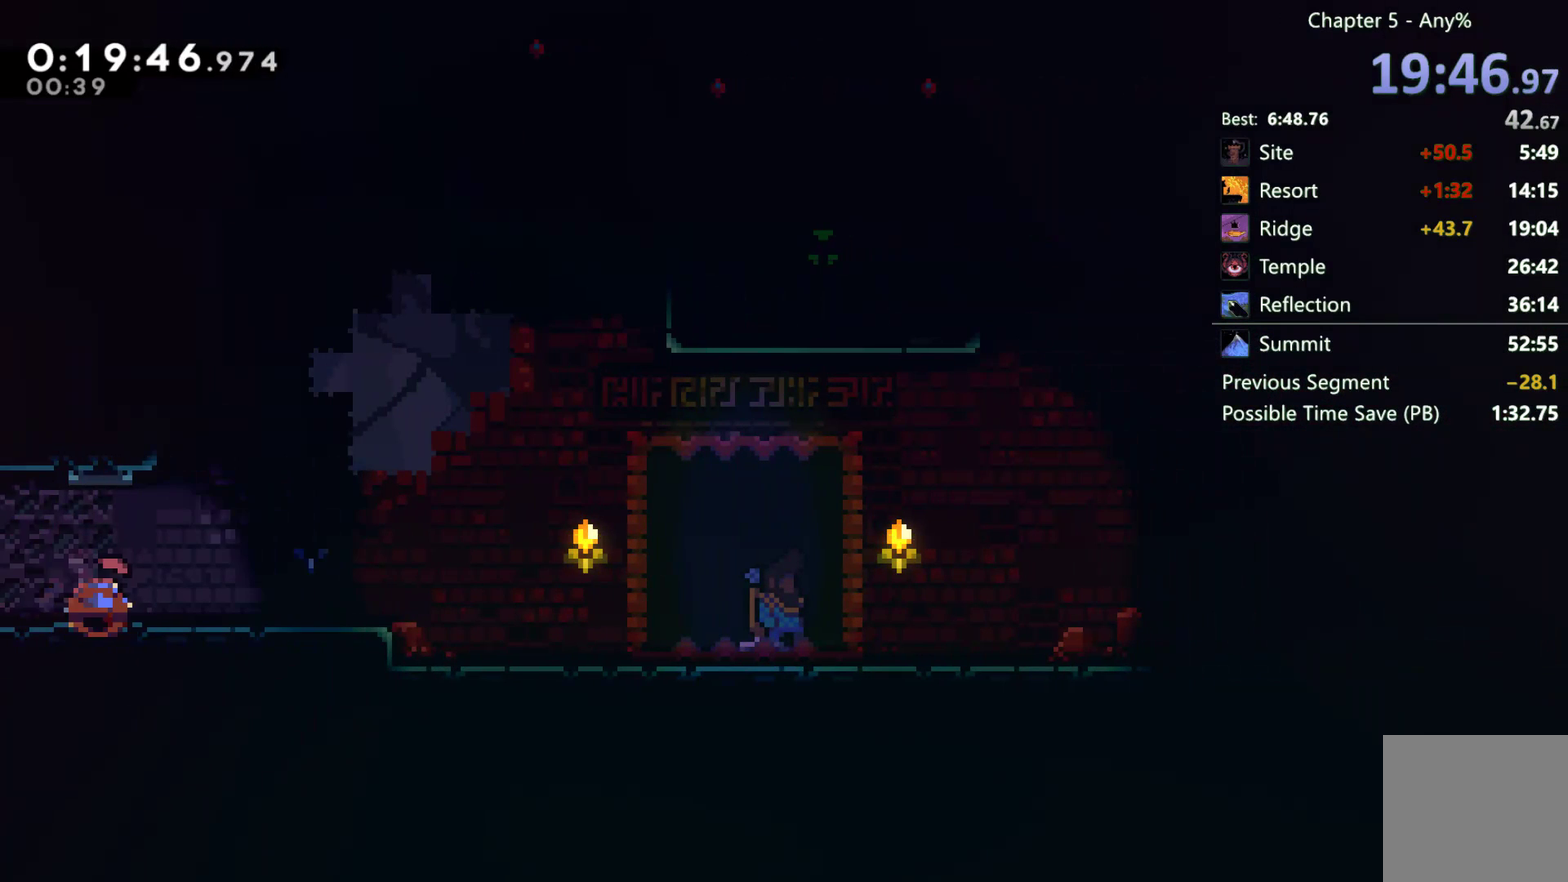
{"buttons": [], "left_stick": "center", "right_stick": "center", "events": [[17, "X", "up"], [117, "A", "down"], [183, "A", "up"], [250, "A", "down"], [350, "A", "up"], [417, "DPAD_DOWN", "up"], [483, "DPAD_RIGHT", "up"]]}
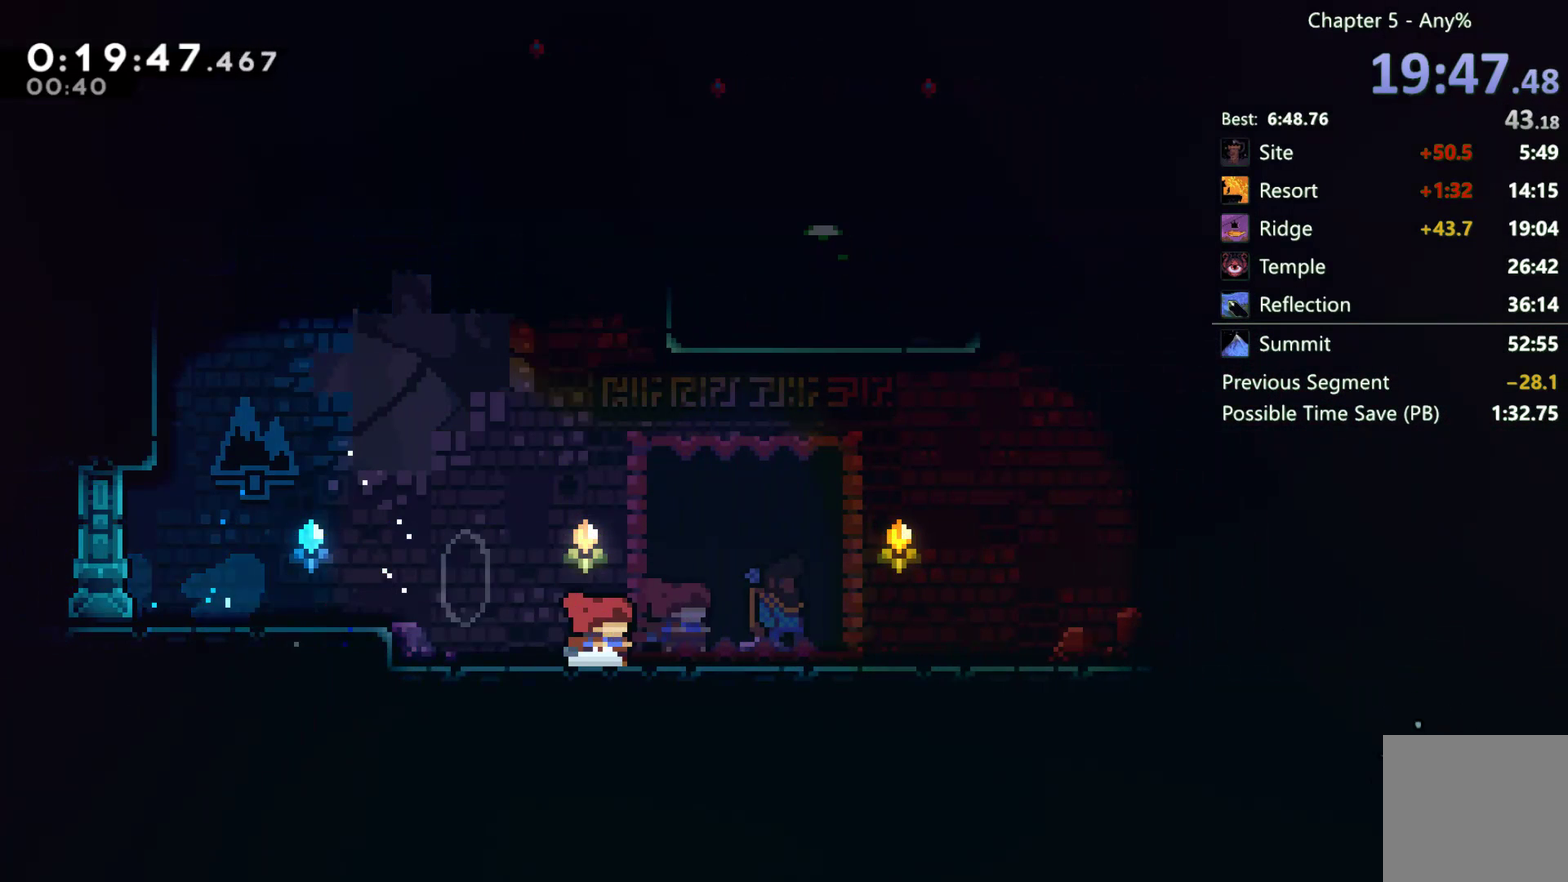
{"buttons": [], "left_stick": "center", "right_stick": "center", "events": [[17, "START", "down"], [83, "DPAD_DOWN", "down"], [83, "START", "up"], [150, "A", "down"], [150, "DPAD_DOWN", "up"], [217, "A", "up"]]}
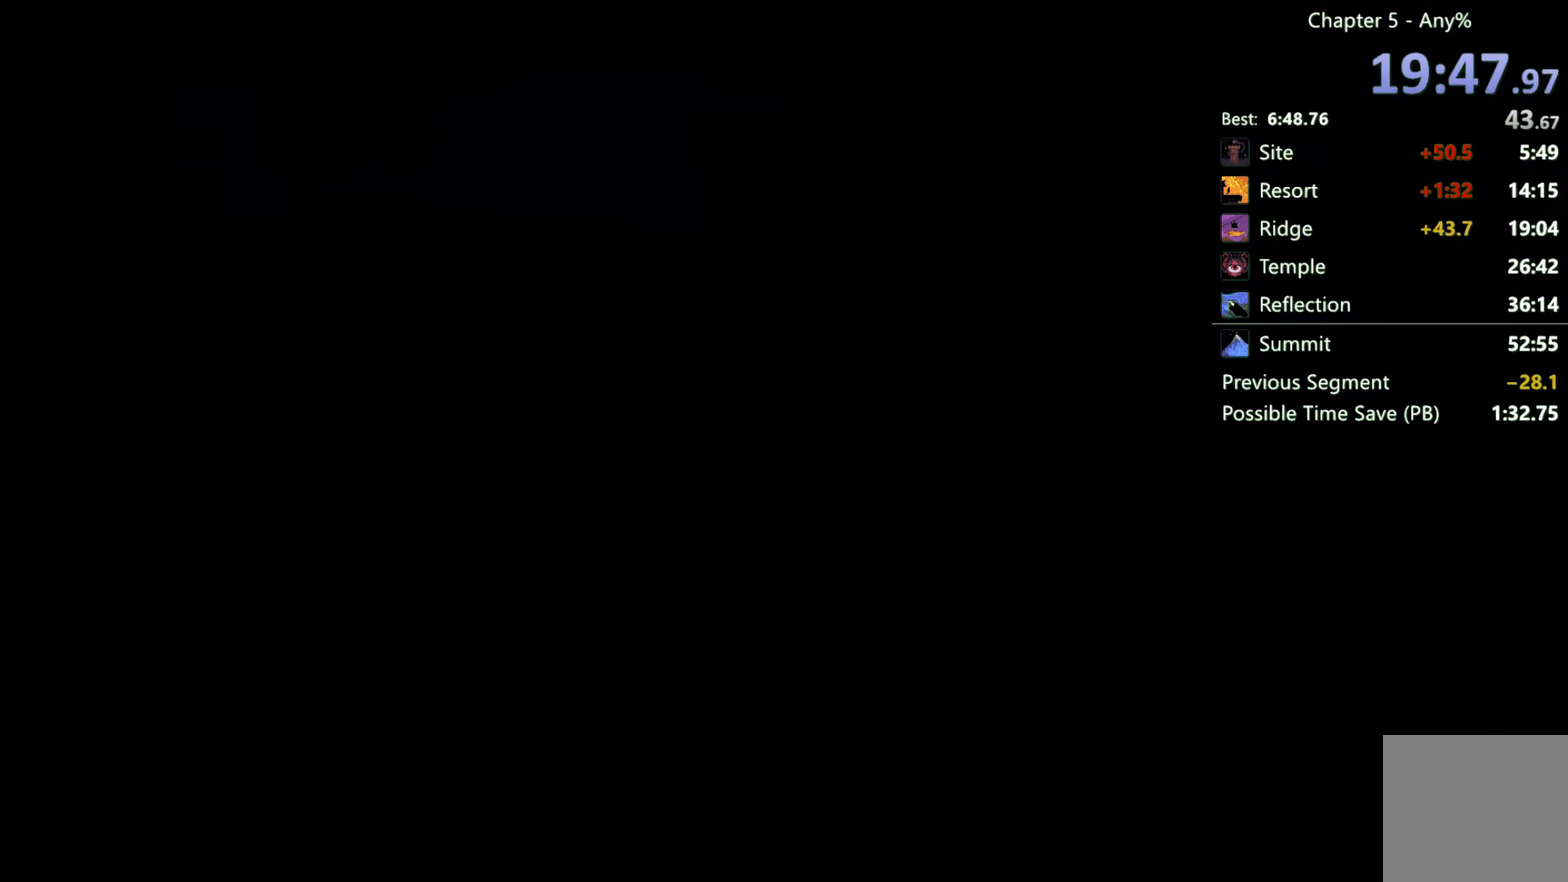
{"buttons": ["A", "DPAD_RIGHT"], "left_stick": "center", "right_stick": "center", "events": [[83, "DPAD_RIGHT", "down"], [383, "A", "down"]]}
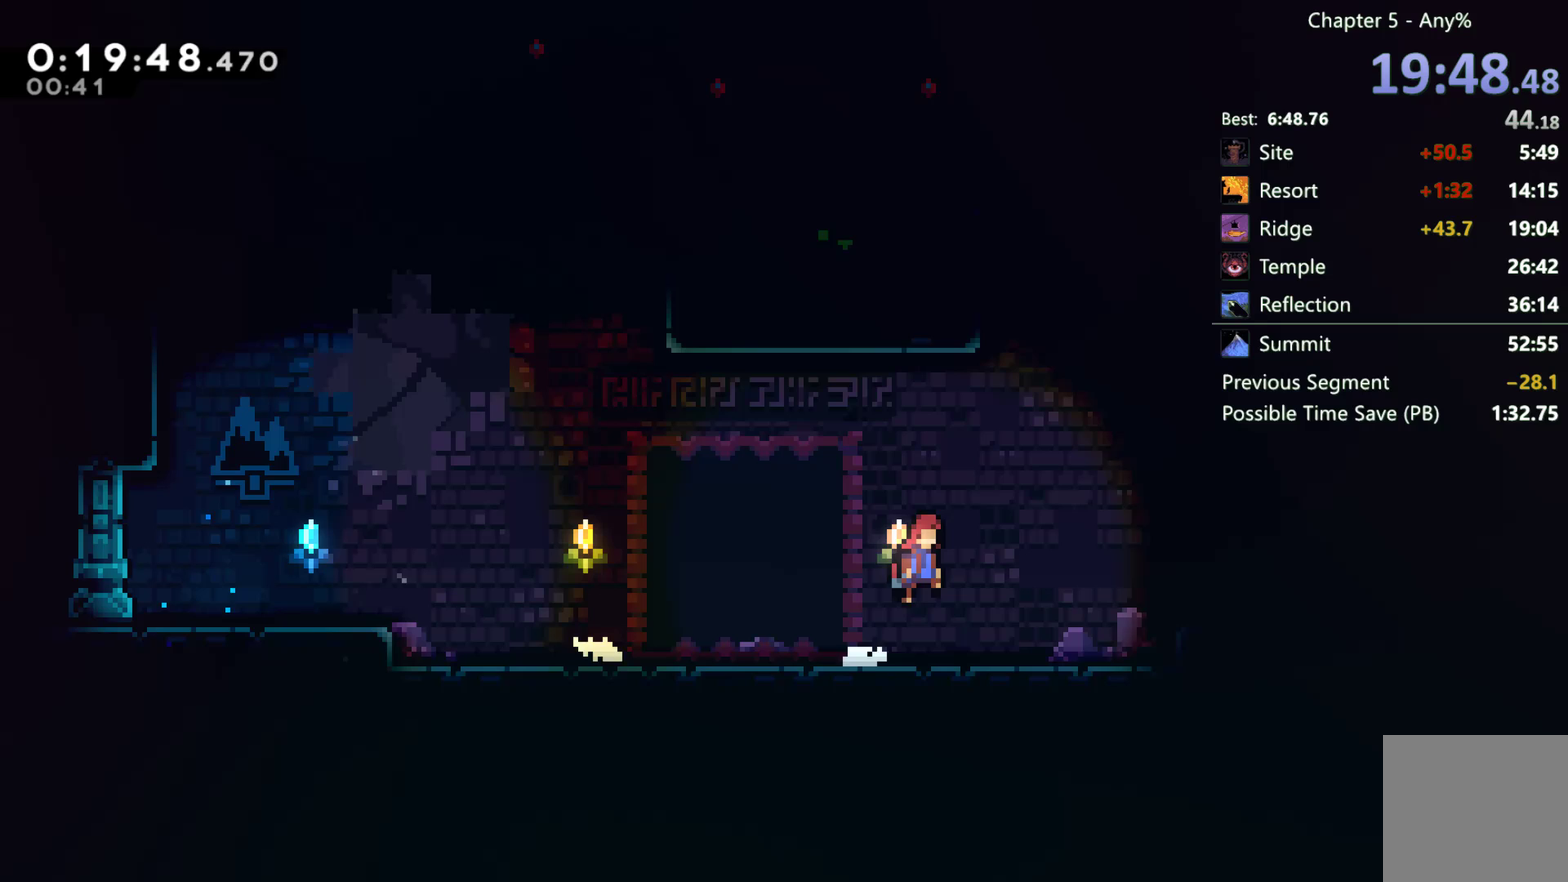
{"buttons": ["A", "R2", "DPAD_LEFT"], "left_stick": "center", "right_stick": "center", "events": [[83, "A", "up"], [150, "DPAD_RIGHT", "up"], [150, "DPAD_UP", "down"], [150, "X", "down"], [317, "X", "up"], [383, "DPAD_LEFT", "down"], [383, "DPAD_UP", "up"], [383, "R2", "down"], [467, "A", "down"]]}
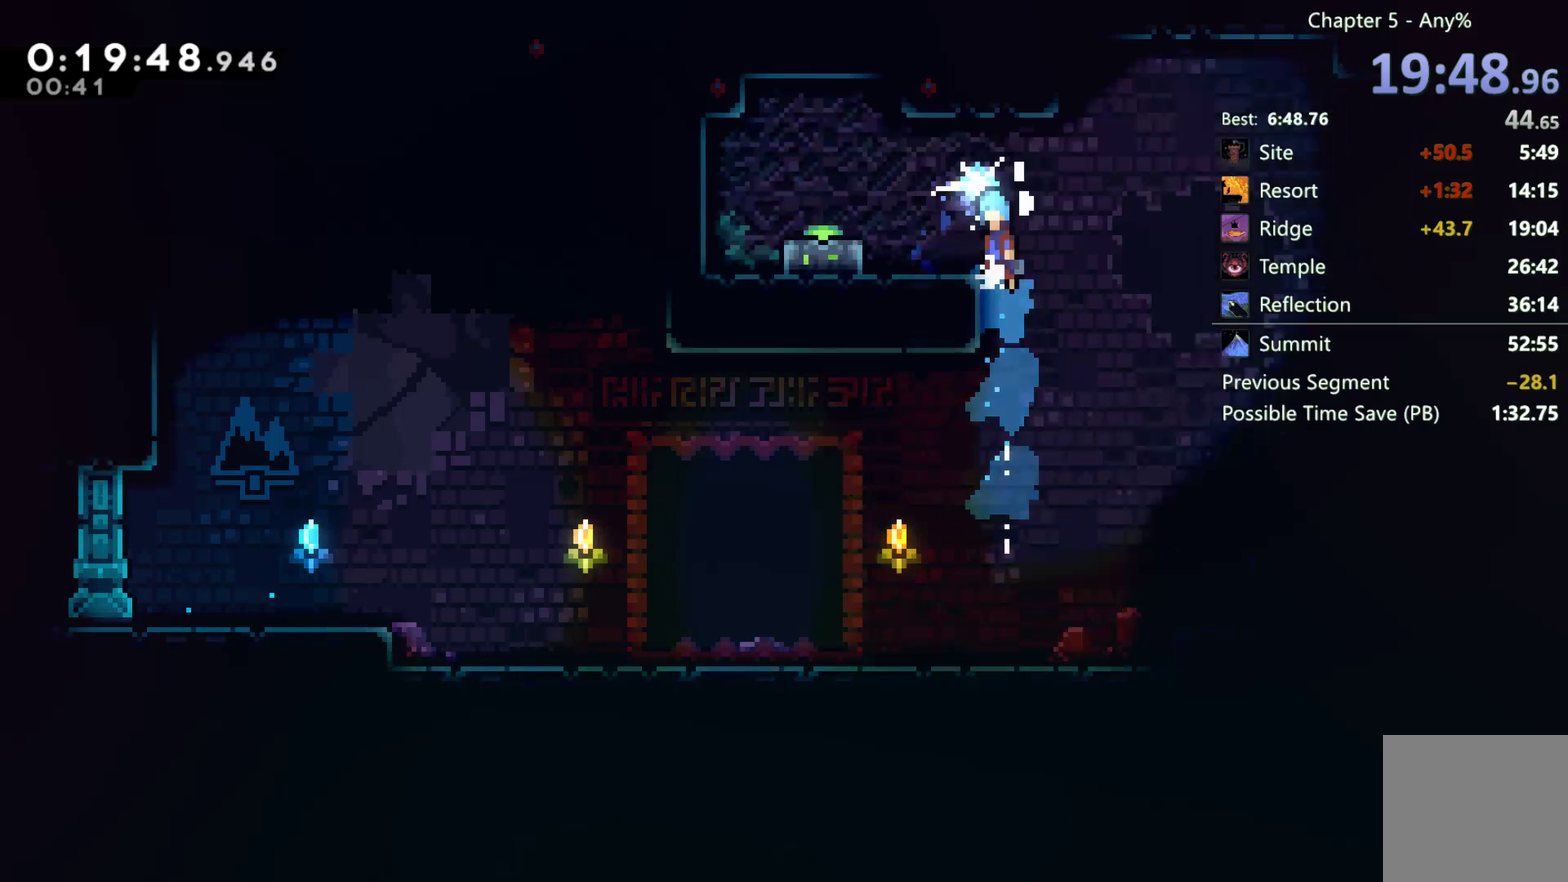
{"buttons": ["A", "DPAD_LEFT"], "left_stick": "center", "right_stick": "center", "events": [[133, "A", "up"], [133, "DPAD_LEFT", "up"], [167, "R2", "up"], [383, "DPAD_LEFT", "down"], [450, "A", "down"]]}
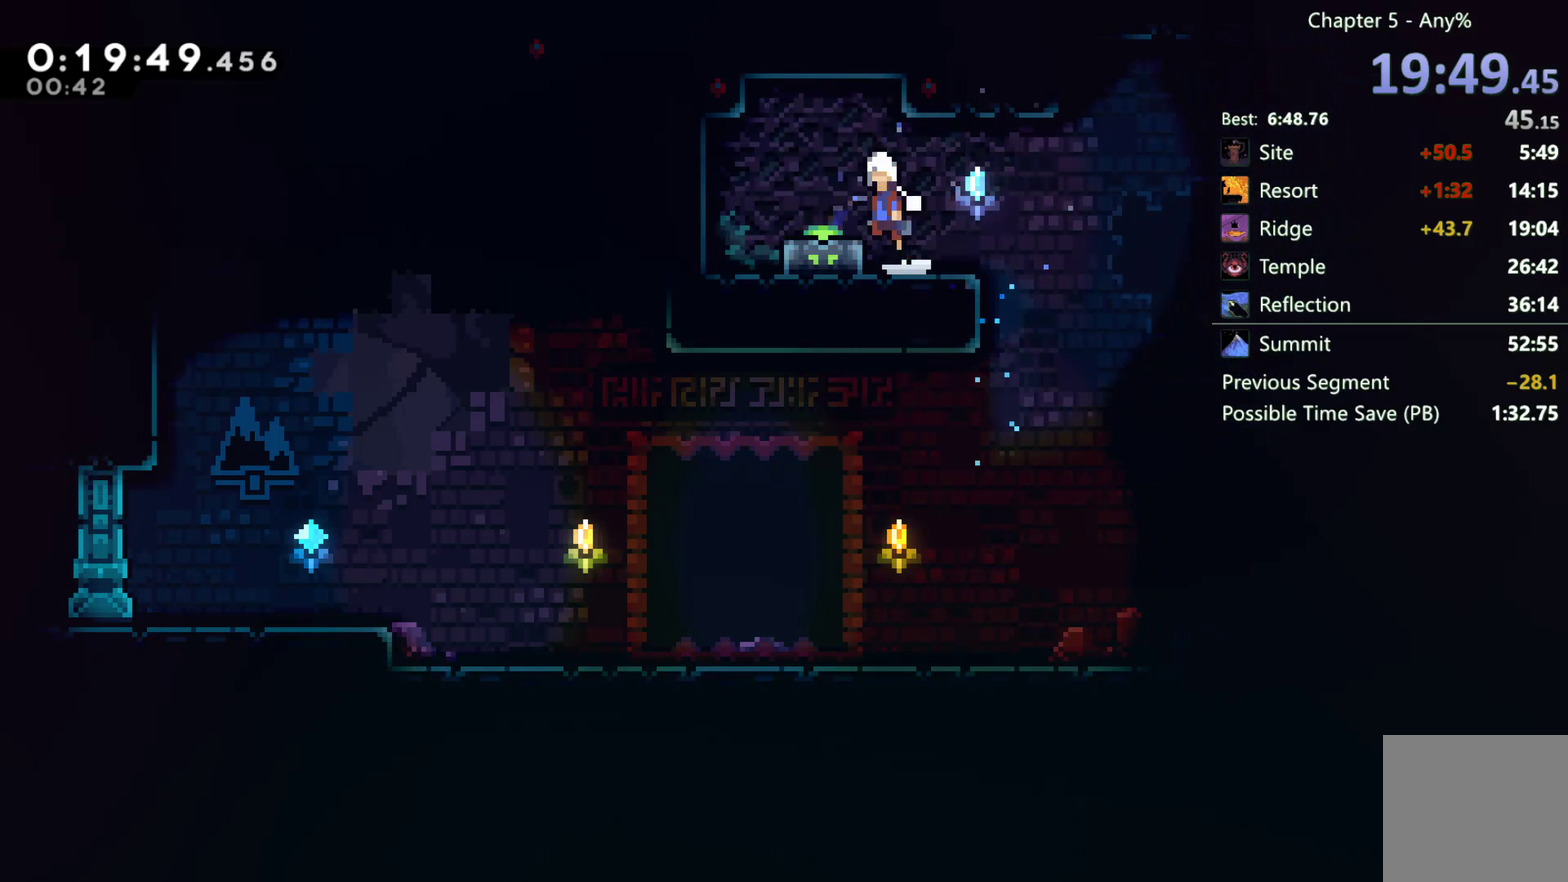
{"buttons": ["DPAD_DOWN", "DPAD_RIGHT"], "left_stick": "center", "right_stick": "center", "events": [[83, "DPAD_LEFT", "up"], [117, "A", "up"], [117, "DPAD_DOWN", "down"], [150, "X", "down"], [217, "X", "up"], [350, "DPAD_RIGHT", "down"]]}
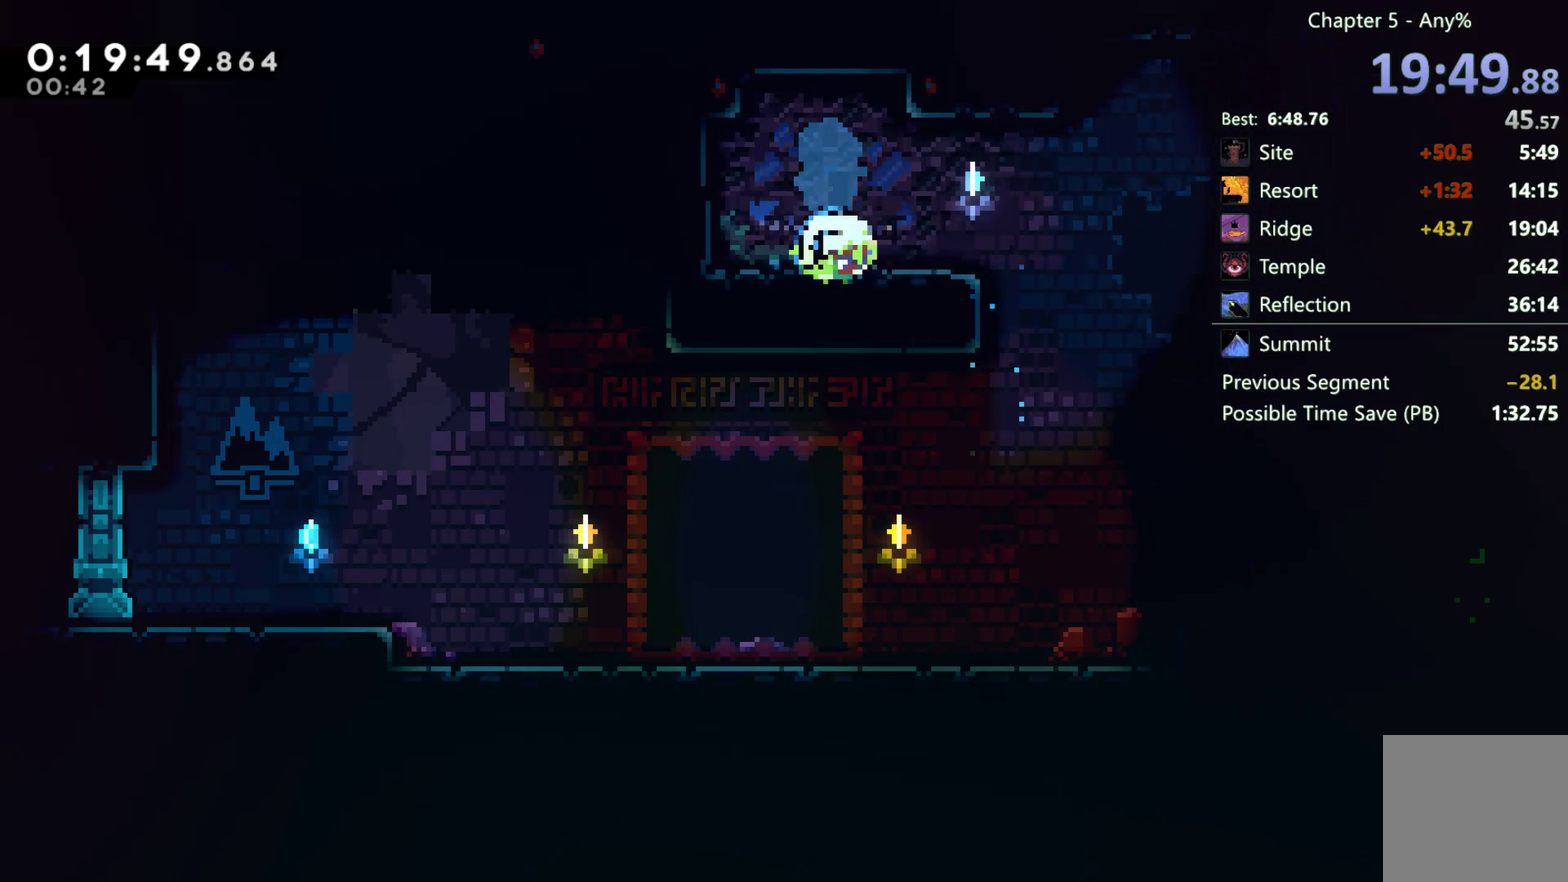
{"buttons": ["DPAD_DOWN", "DPAD_RIGHT"], "left_stick": "center", "right_stick": "center", "events": [[17, "A", "down"], [83, "A", "up"]]}
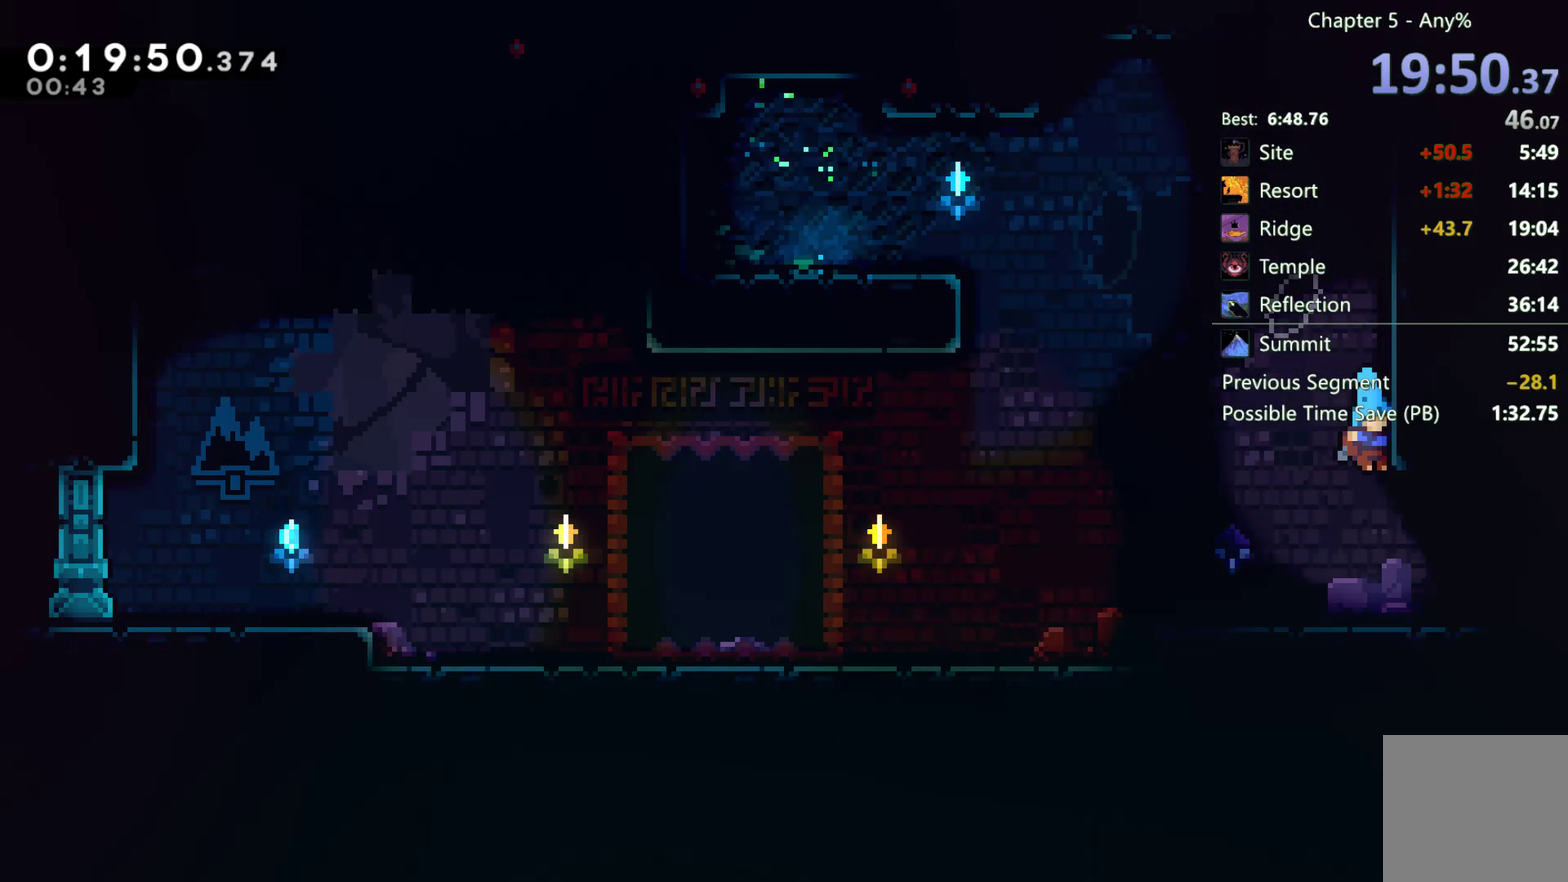
{"buttons": ["DPAD_UP", "DPAD_RIGHT"], "left_stick": "center", "right_stick": "center", "events": [[183, "DPAD_DOWN", "up"], [250, "A", "down"], [417, "A", "up"], [417, "DPAD_UP", "down"]]}
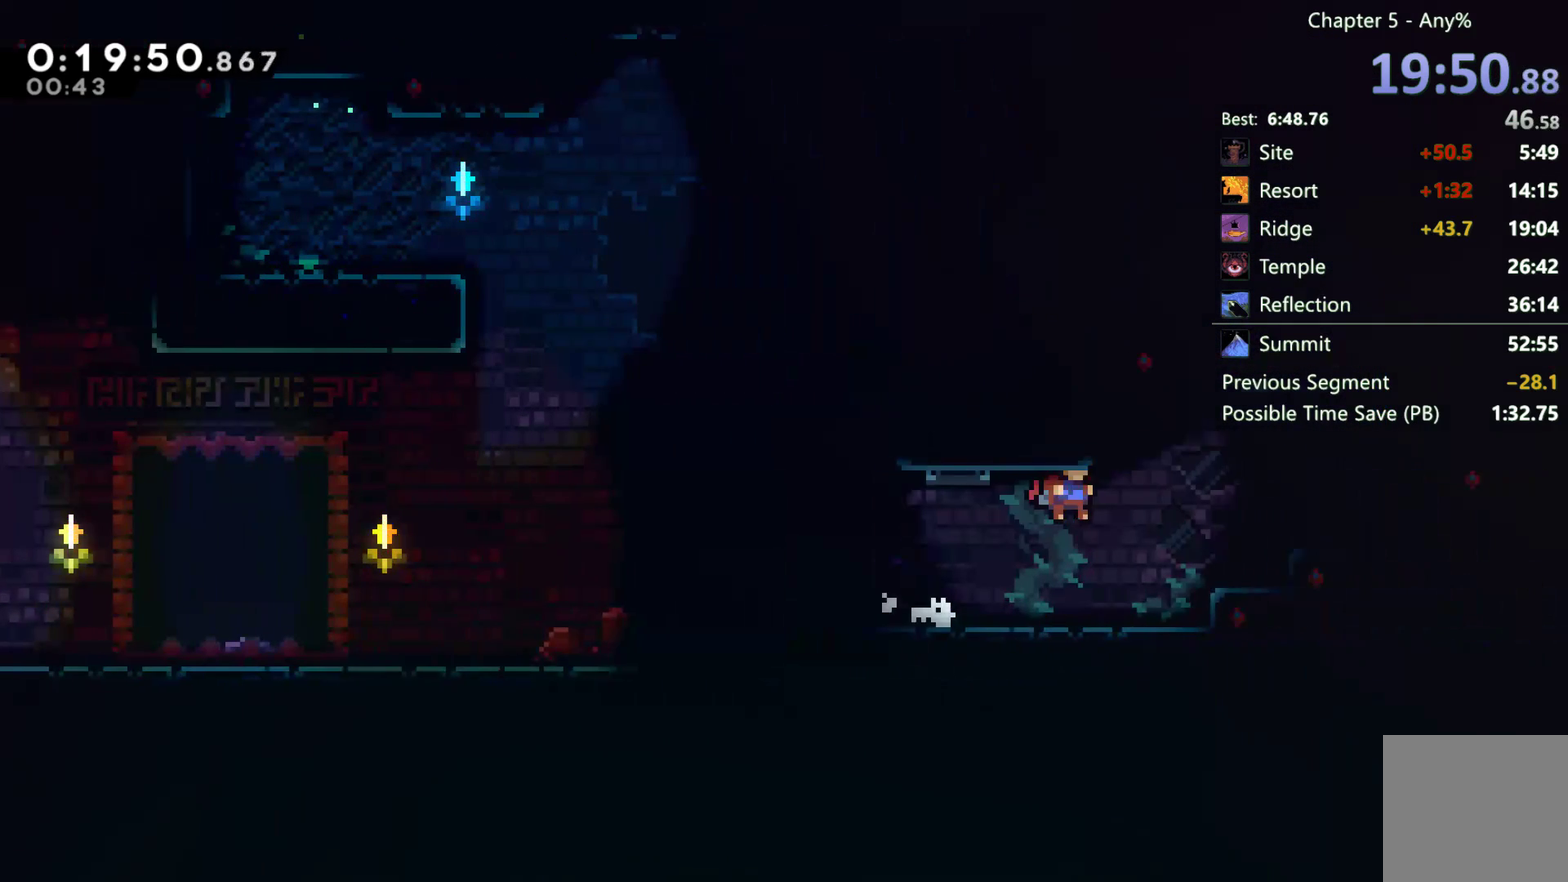
{"buttons": ["X", "DPAD_UP", "DPAD_RIGHT"], "left_stick": "center", "right_stick": "center", "events": [[250, "X", "down"]]}
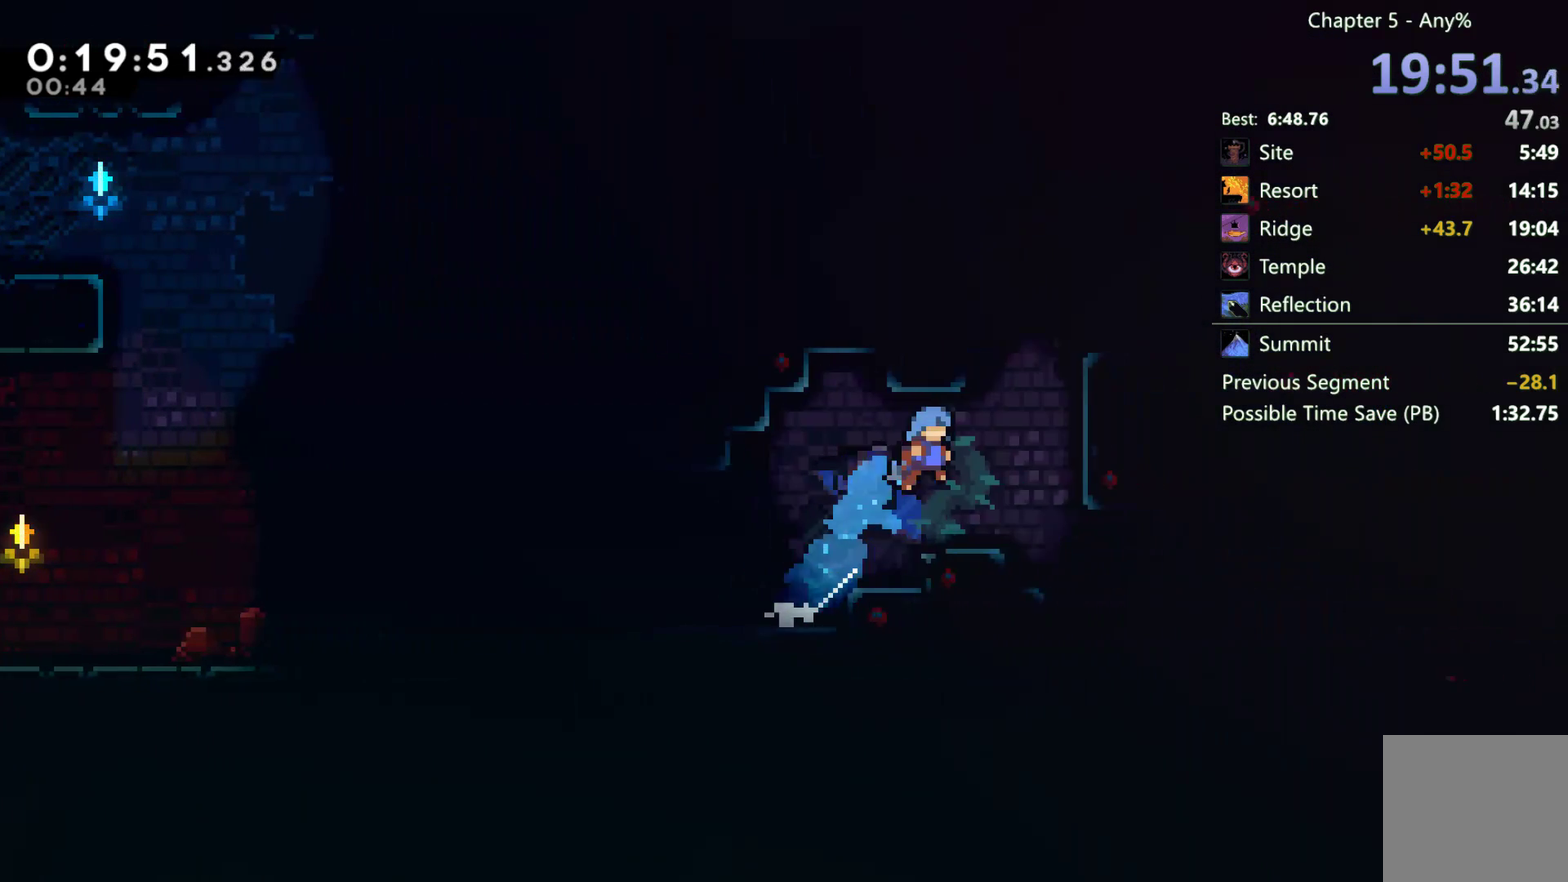
{"buttons": ["R2", "DPAD_UP", "DPAD_RIGHT"], "left_stick": "center", "right_stick": "center", "events": [[83, "X", "up"], [283, "R2", "down"], [350, "A", "down"], [450, "A", "up"]]}